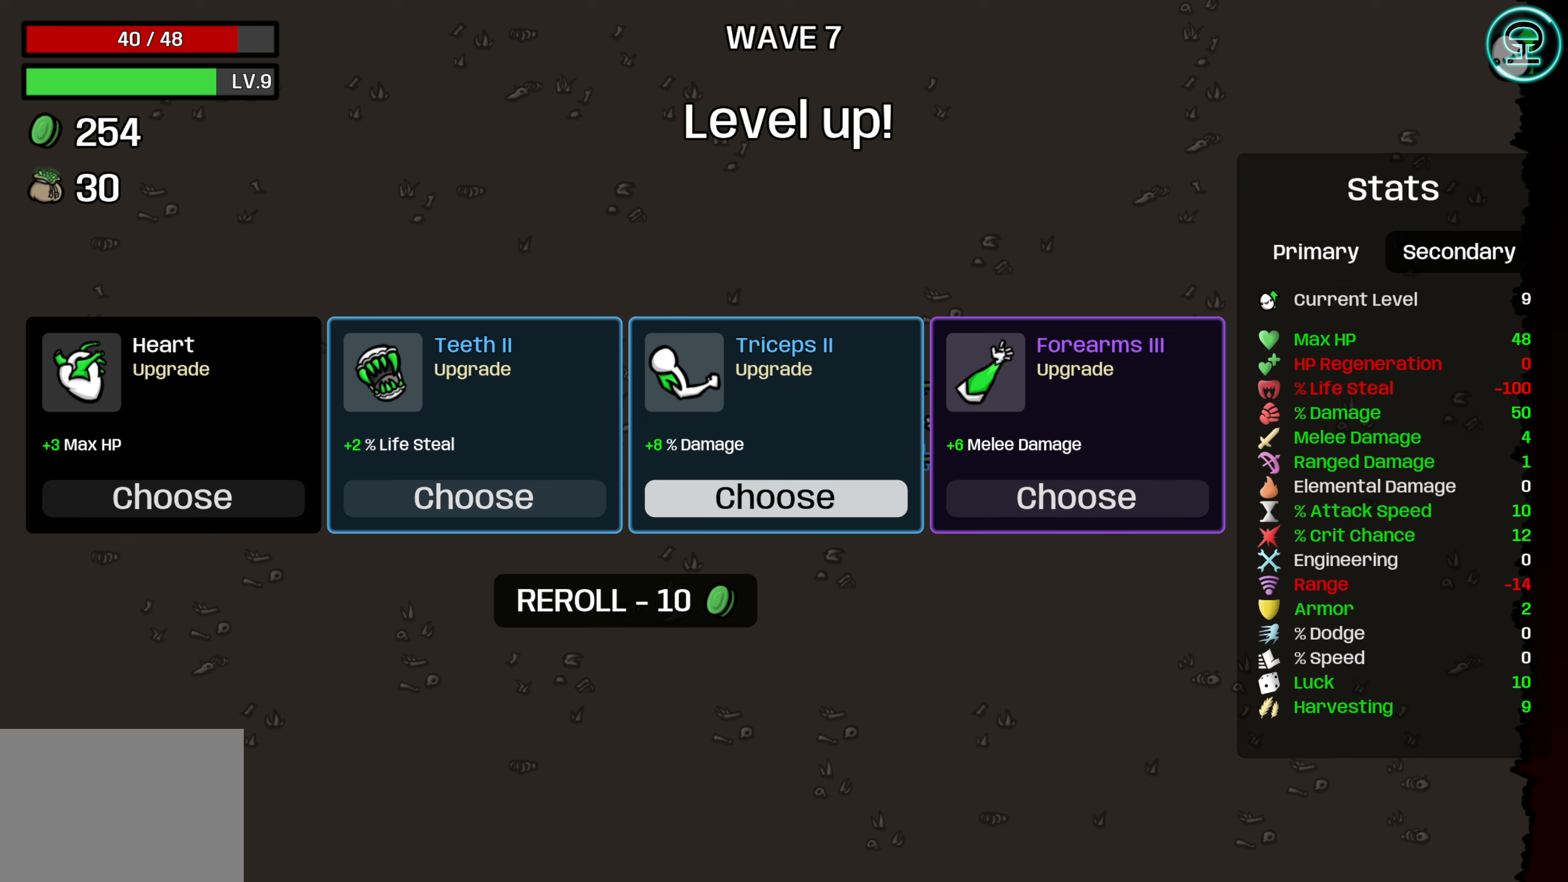
Gameplay with a controller (Xbox layout); each line is a JSON object with the inputs held at the frame after it. "events" lists button and stick changes between this image and that frame as [ms after this image, input, new state], when the widget could be followed in between.
{"buttons": [], "left_stick": "center", "right_stick": "center", "events": []}
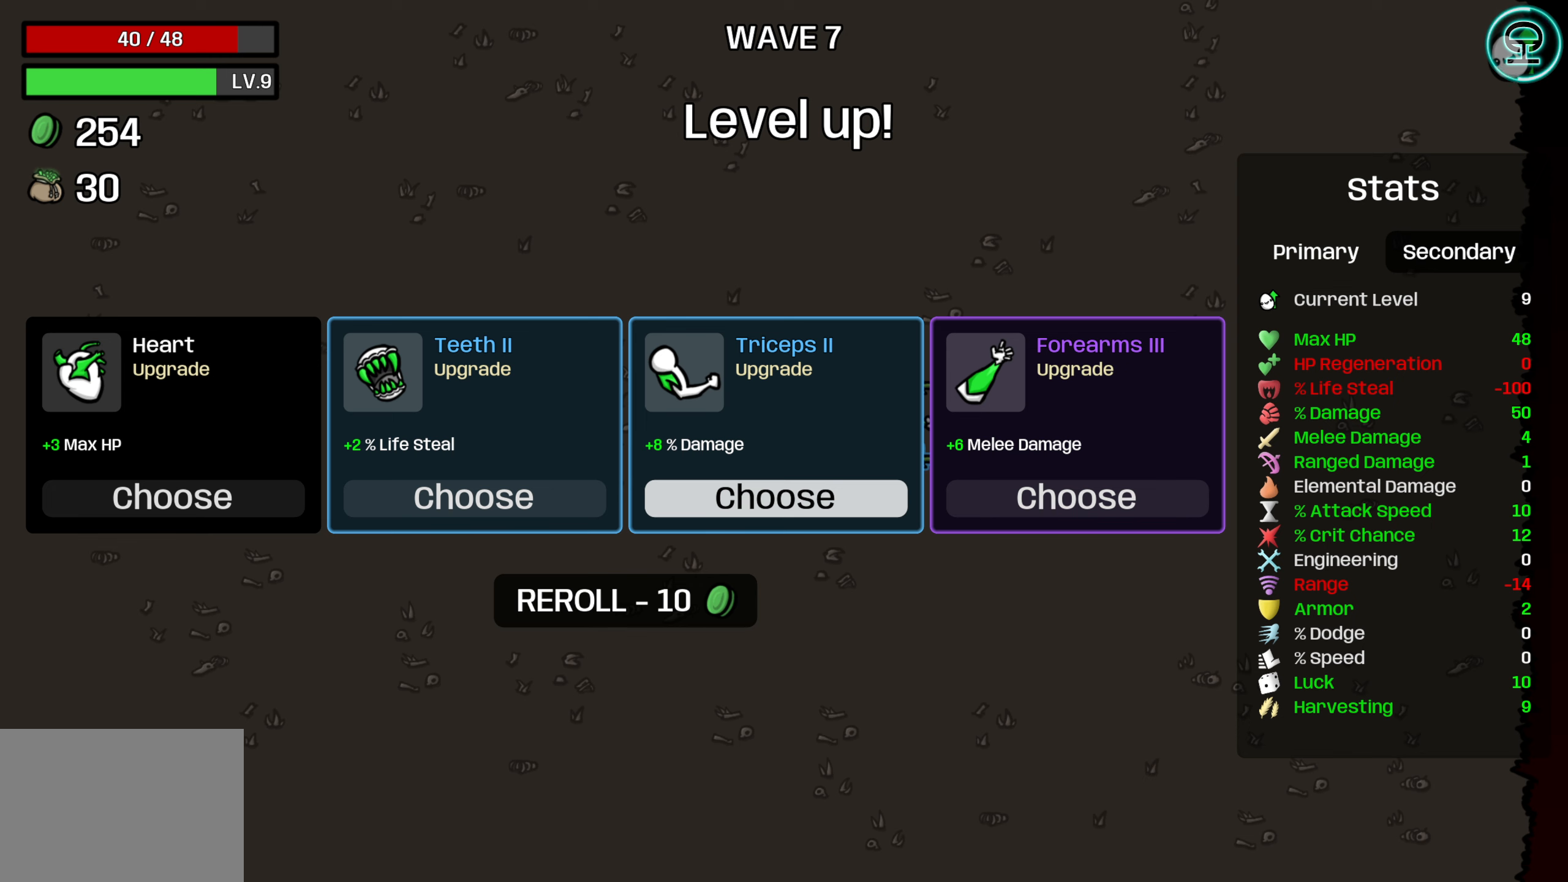
{"buttons": ["DPAD_RIGHT"], "left_stick": "center", "right_stick": "center", "events": [[483, "DPAD_RIGHT", "down"]]}
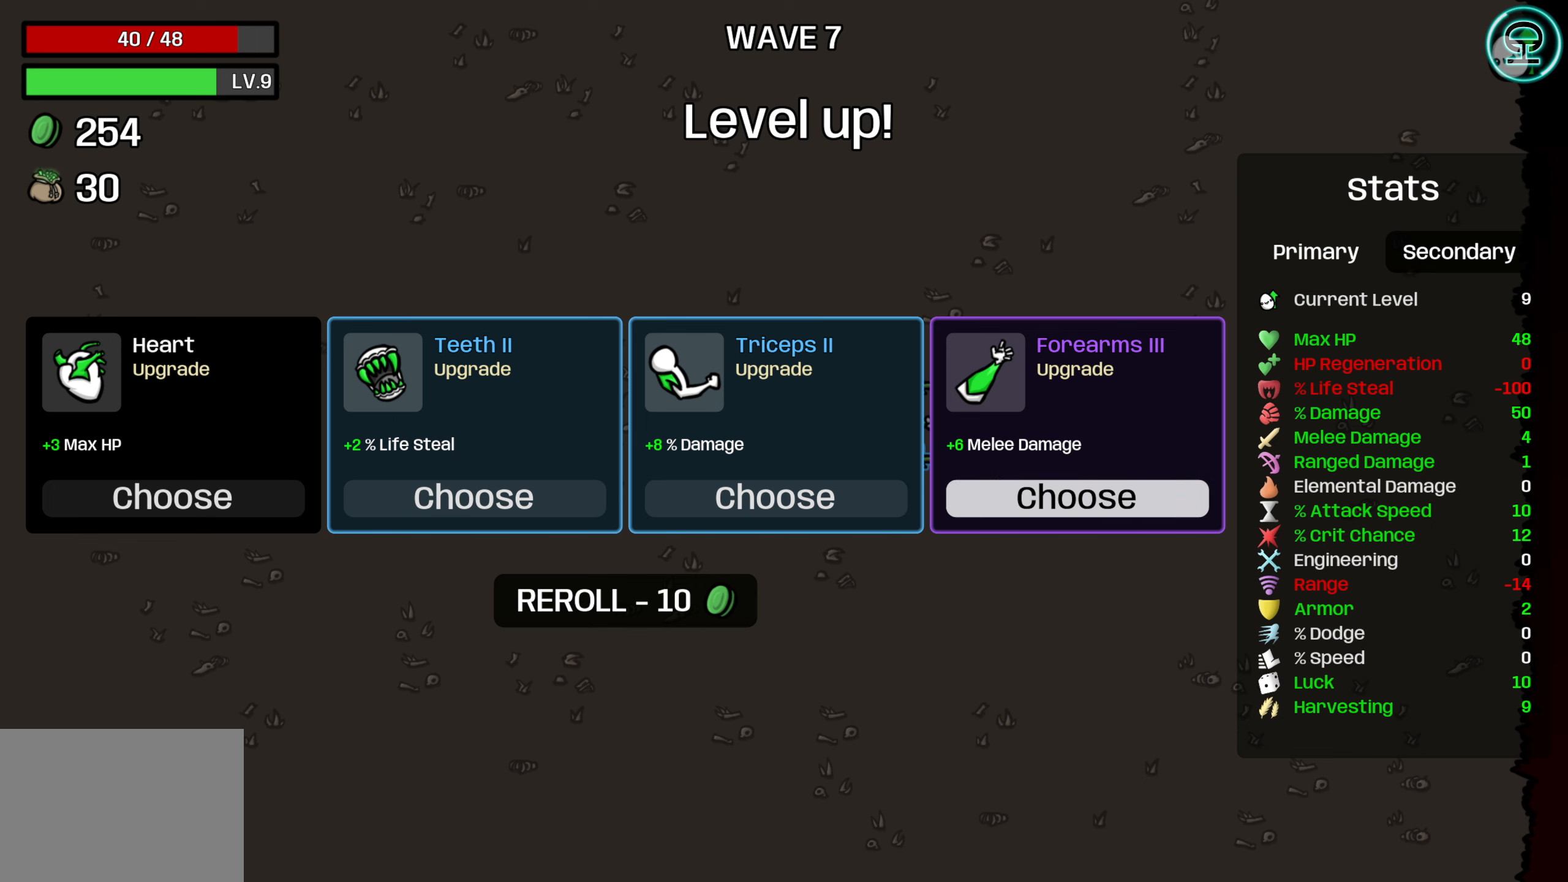
{"buttons": [], "left_stick": "center", "right_stick": "center", "events": [[83, "DPAD_RIGHT", "up"]]}
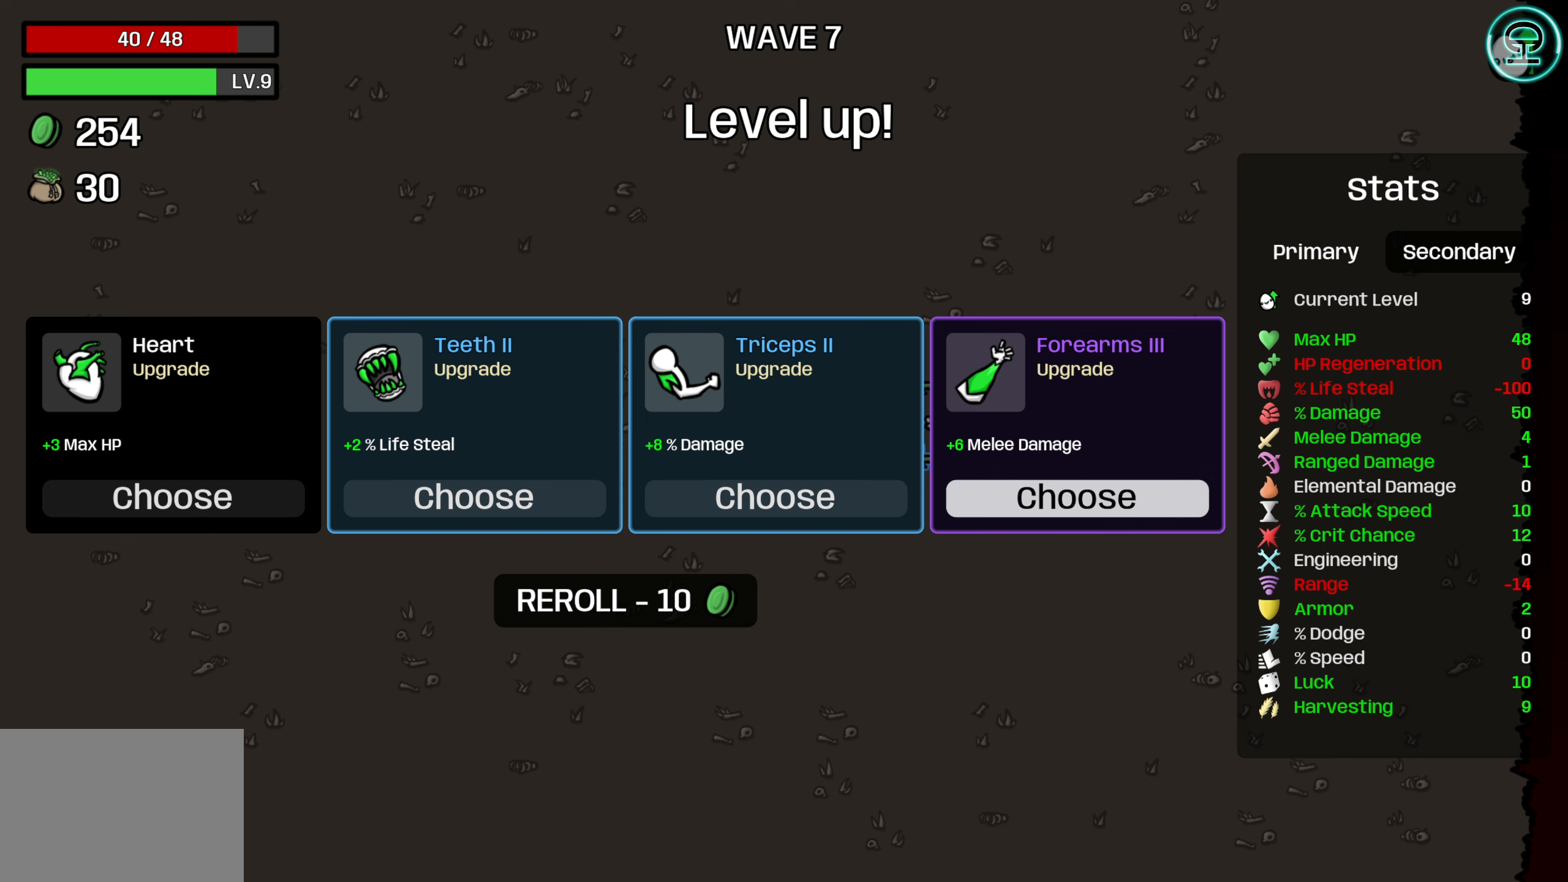
{"buttons": [], "left_stick": "center", "right_stick": "center", "events": [[217, "A", "down"], [300, "A", "up"]]}
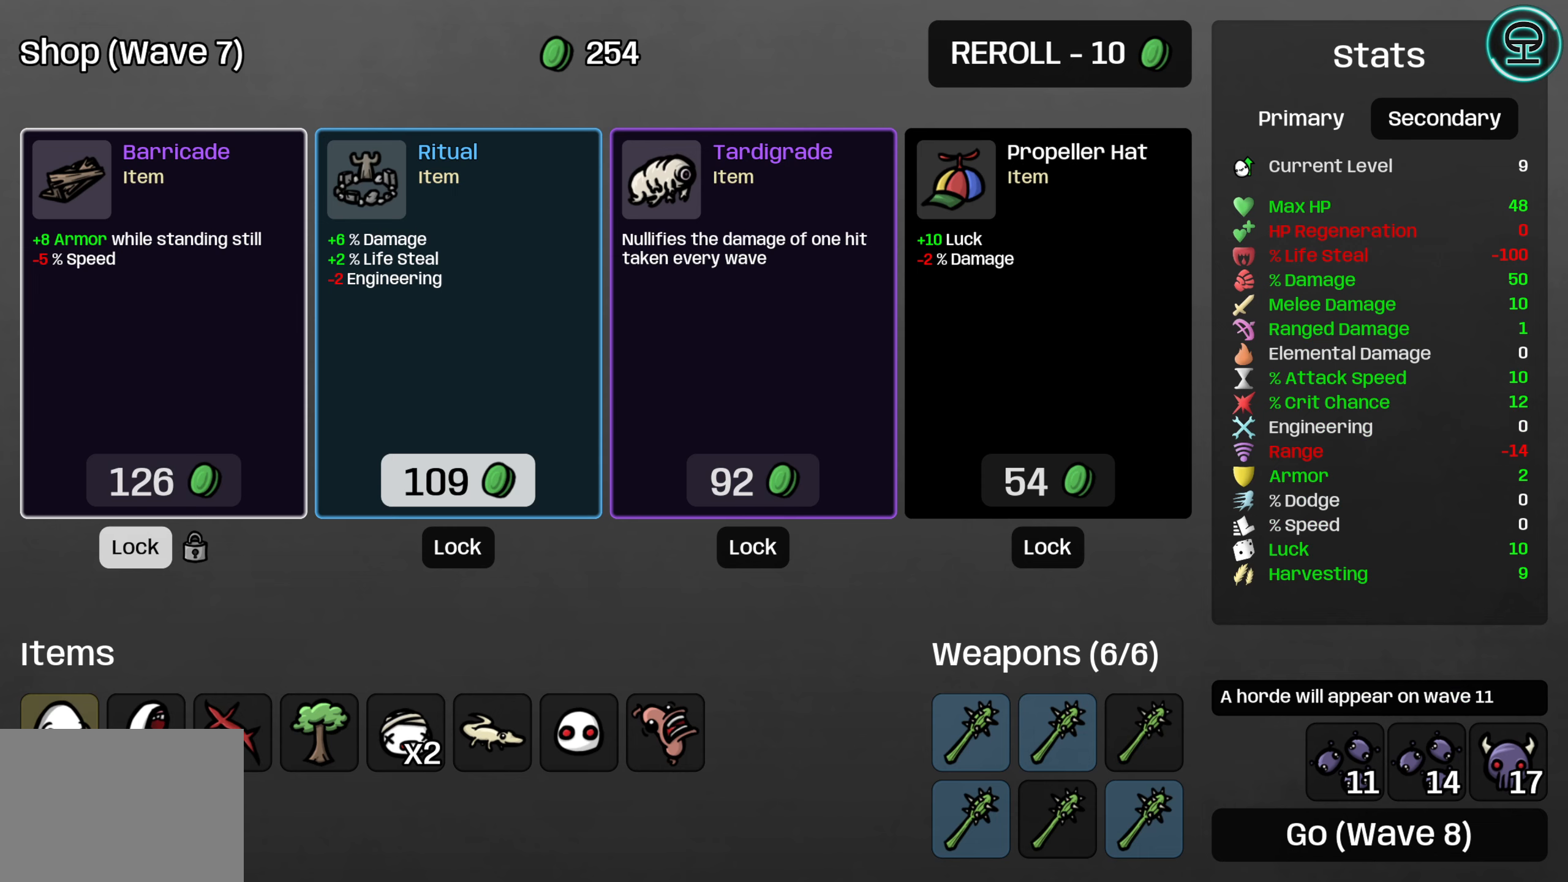
{"buttons": [], "left_stick": "center", "right_stick": "center", "events": []}
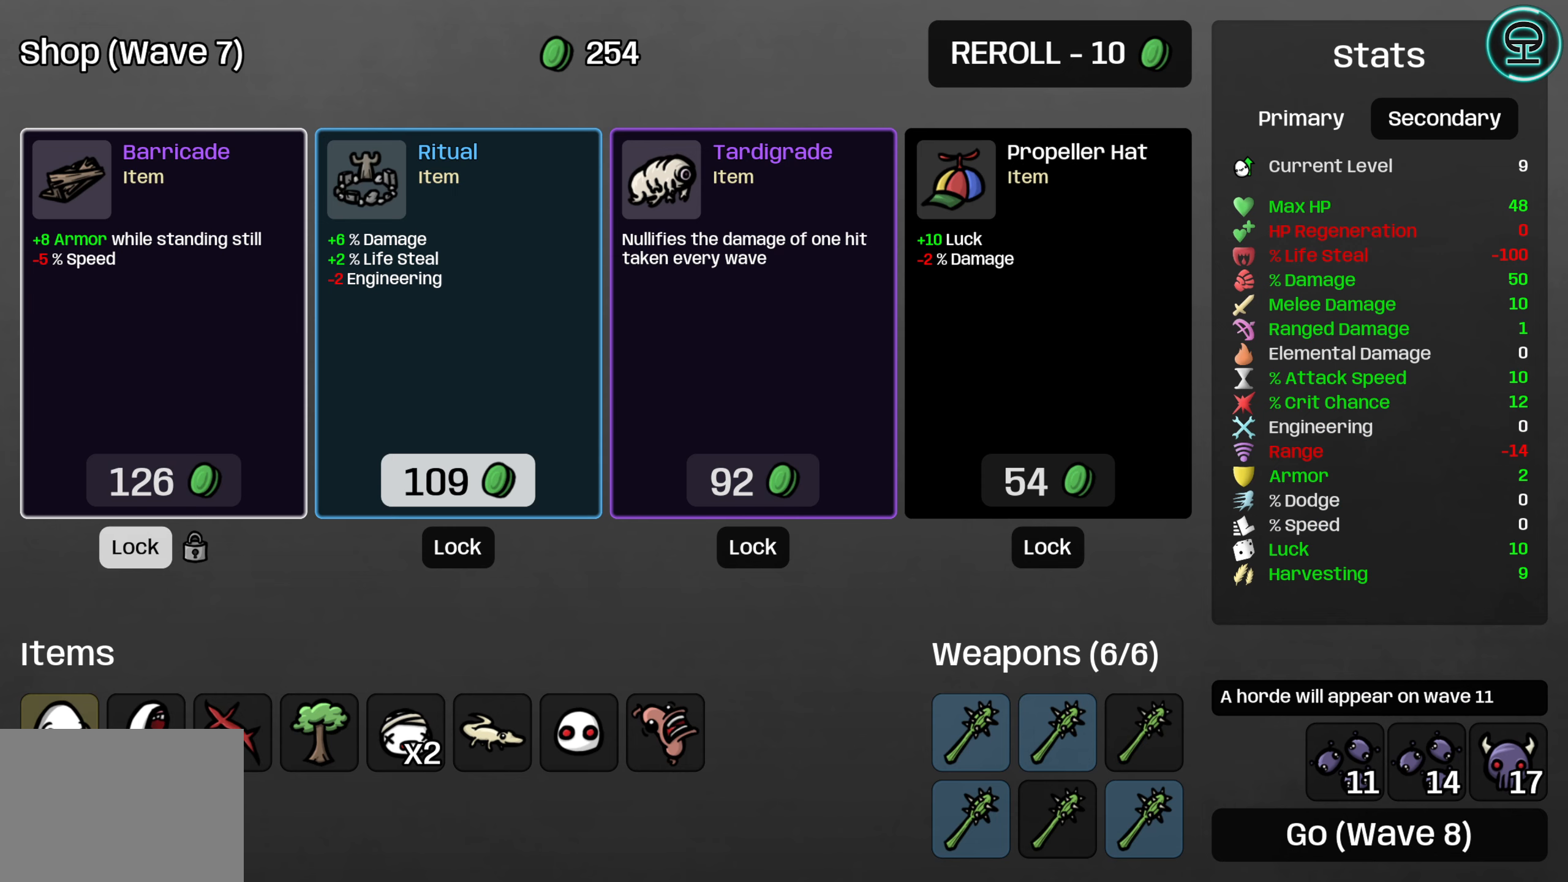
{"buttons": [], "left_stick": "center", "right_stick": "center", "events": []}
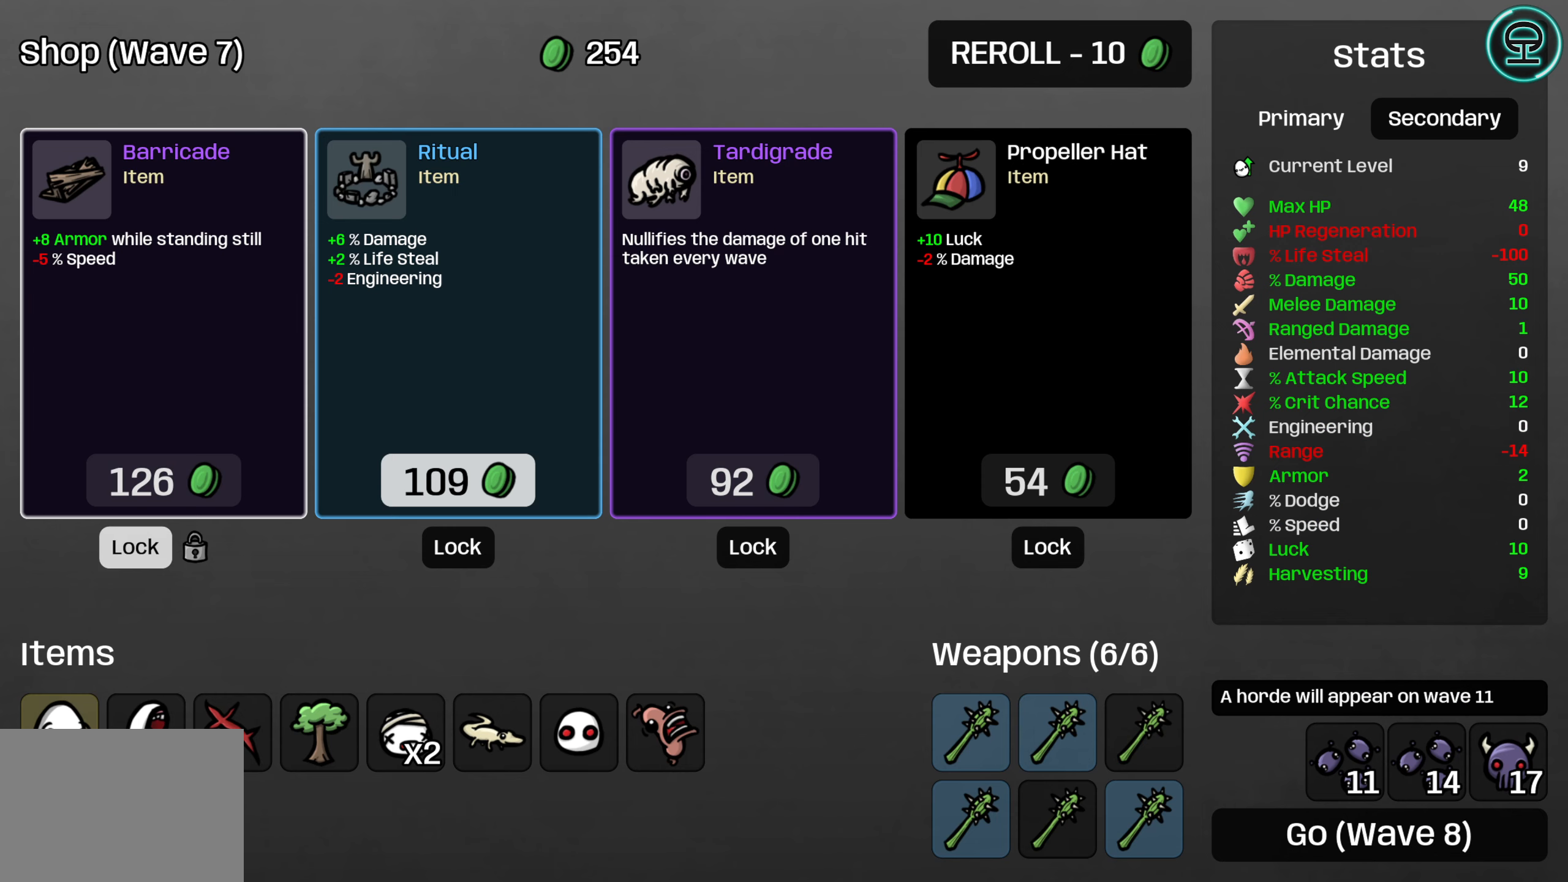
{"buttons": [], "left_stick": "center", "right_stick": "center", "events": []}
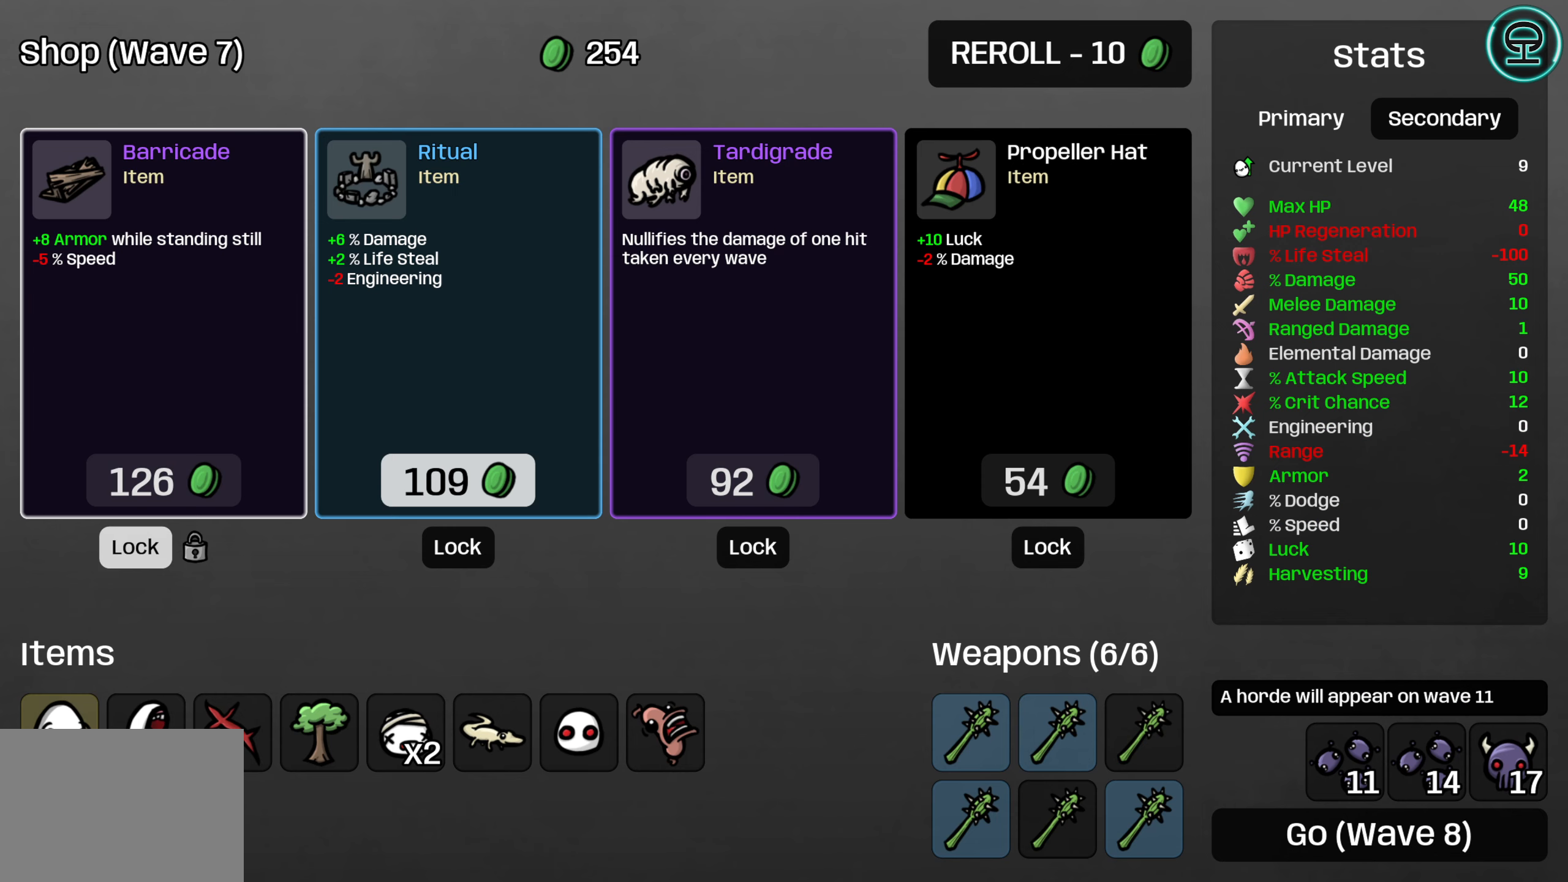
{"buttons": [], "left_stick": "center", "right_stick": "center", "events": []}
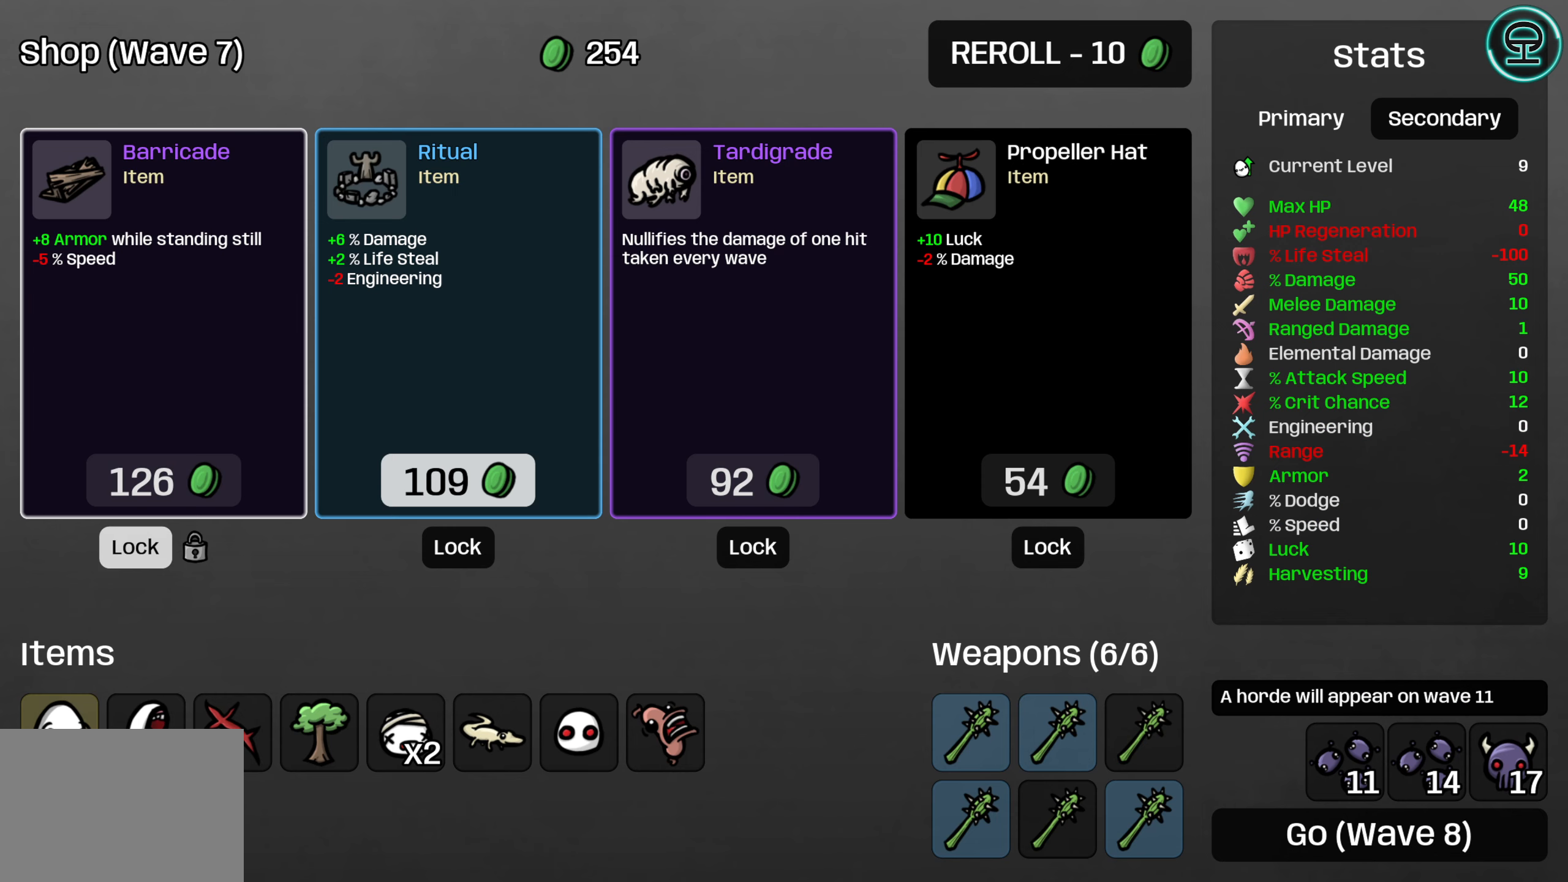
{"buttons": [], "left_stick": "center", "right_stick": "center", "events": []}
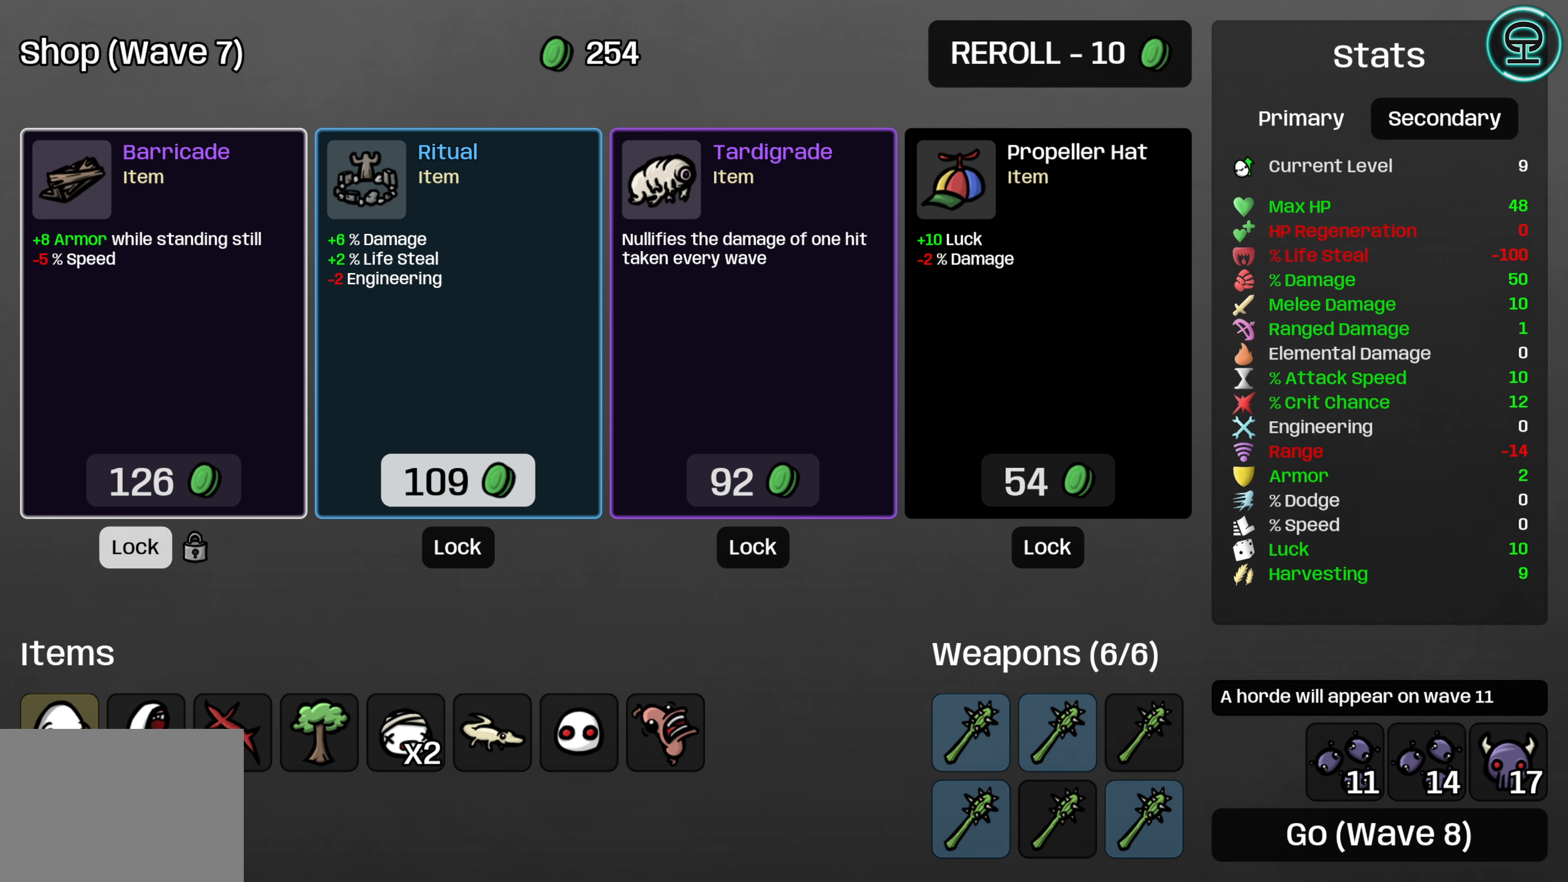
{"buttons": [], "left_stick": "center", "right_stick": "center", "events": []}
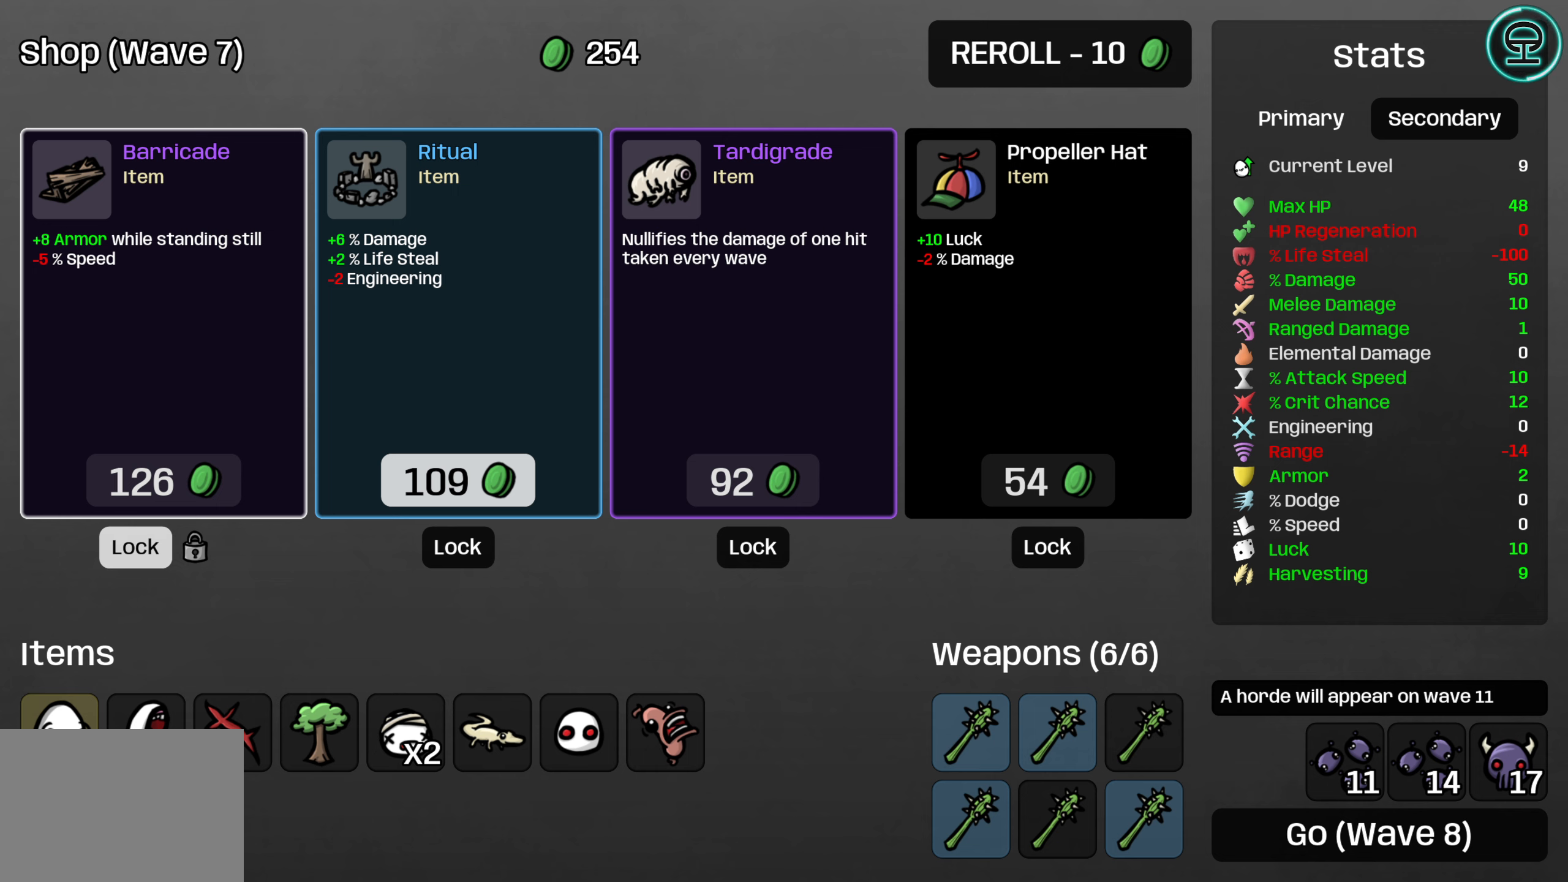
{"buttons": ["DPAD_RIGHT"], "left_stick": "center", "right_stick": "center", "events": [[184, "DPAD_RIGHT", "down"], [300, "DPAD_RIGHT", "up"], [450, "DPAD_RIGHT", "down"]]}
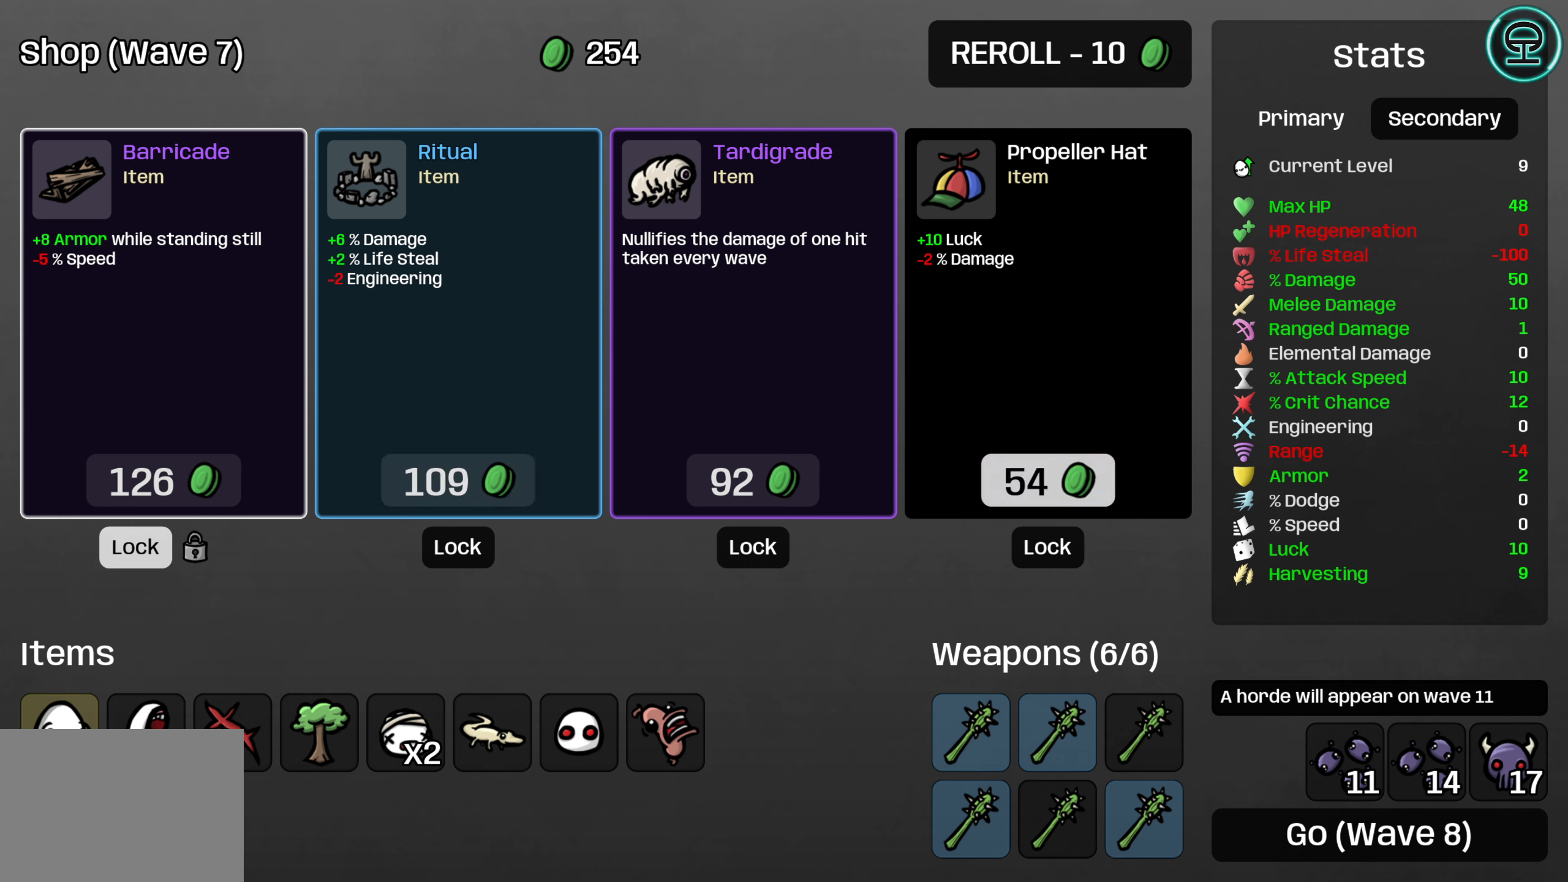
{"buttons": [], "left_stick": "center", "right_stick": "center", "events": [[67, "DPAD_RIGHT", "up"]]}
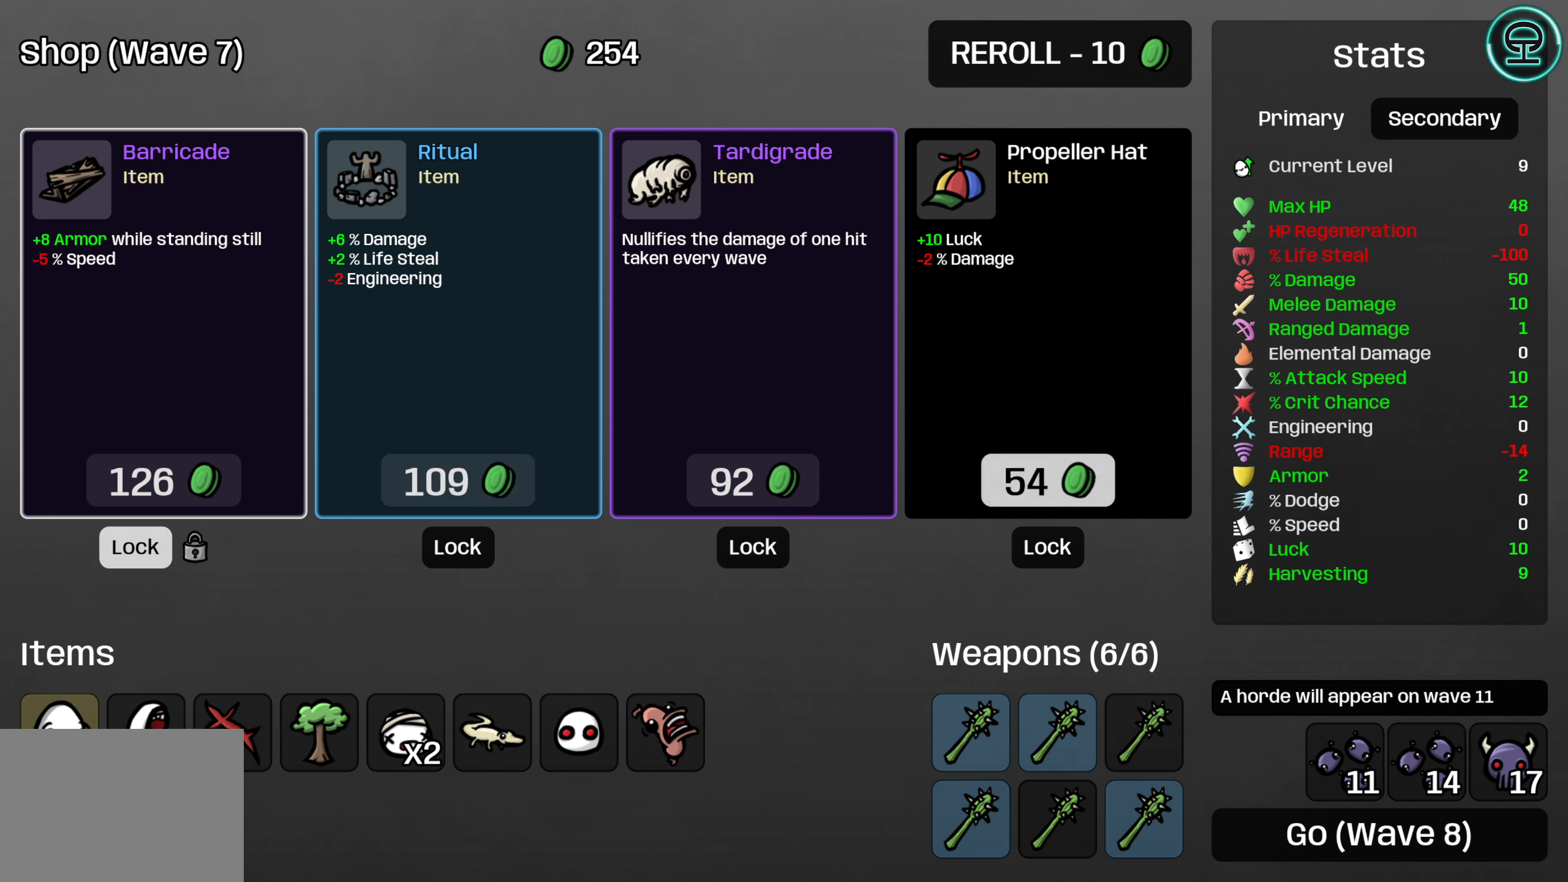
{"buttons": [], "left_stick": "center", "right_stick": "center", "events": []}
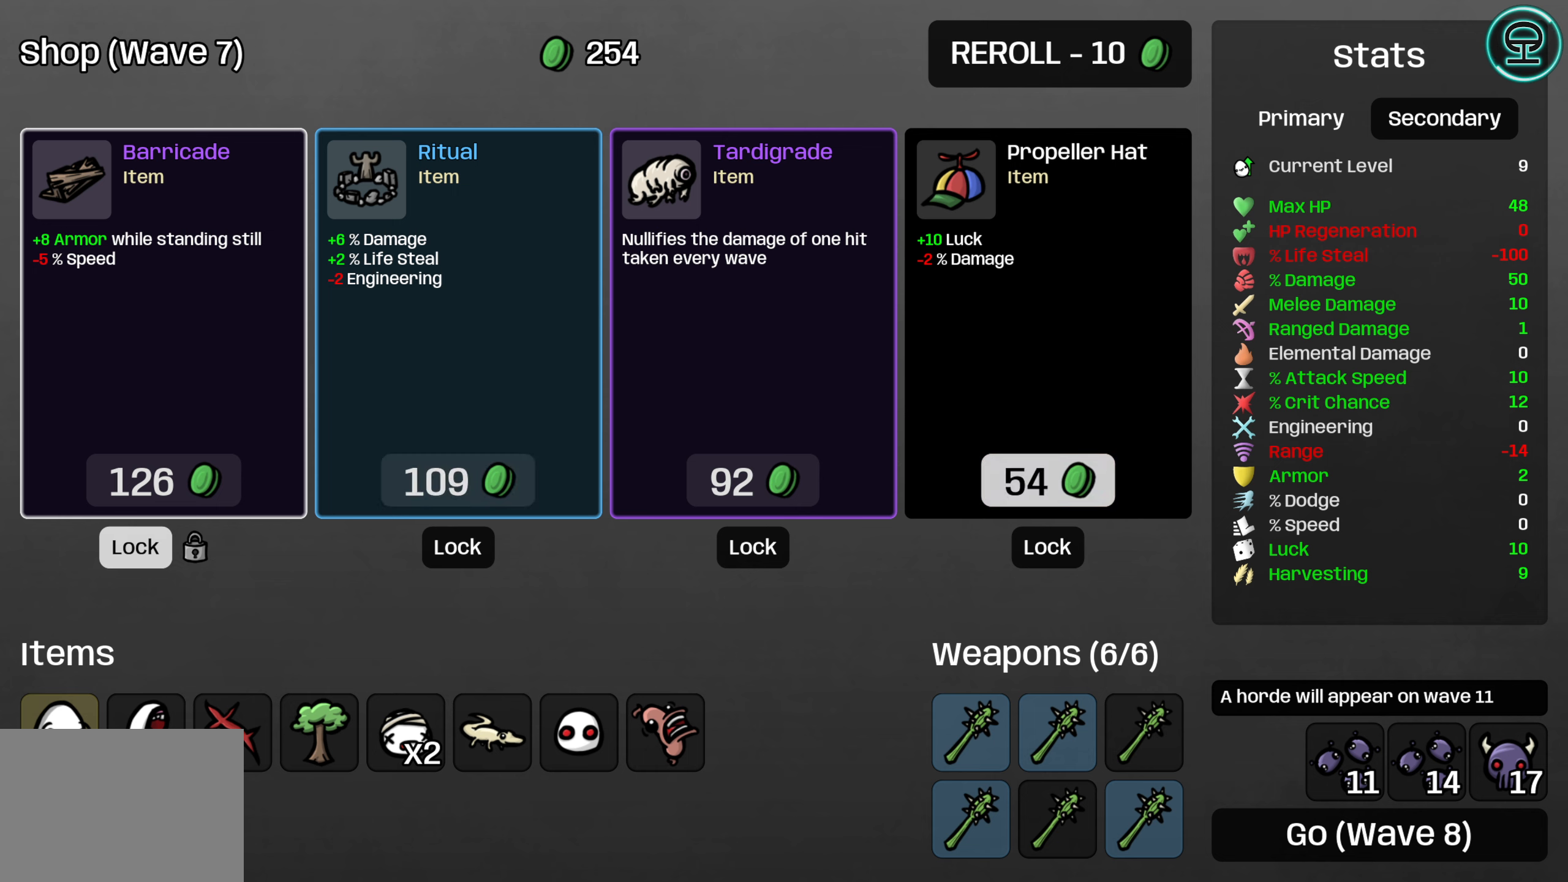
{"buttons": ["A"], "left_stick": "center", "right_stick": "center", "events": [[467, "A", "down"]]}
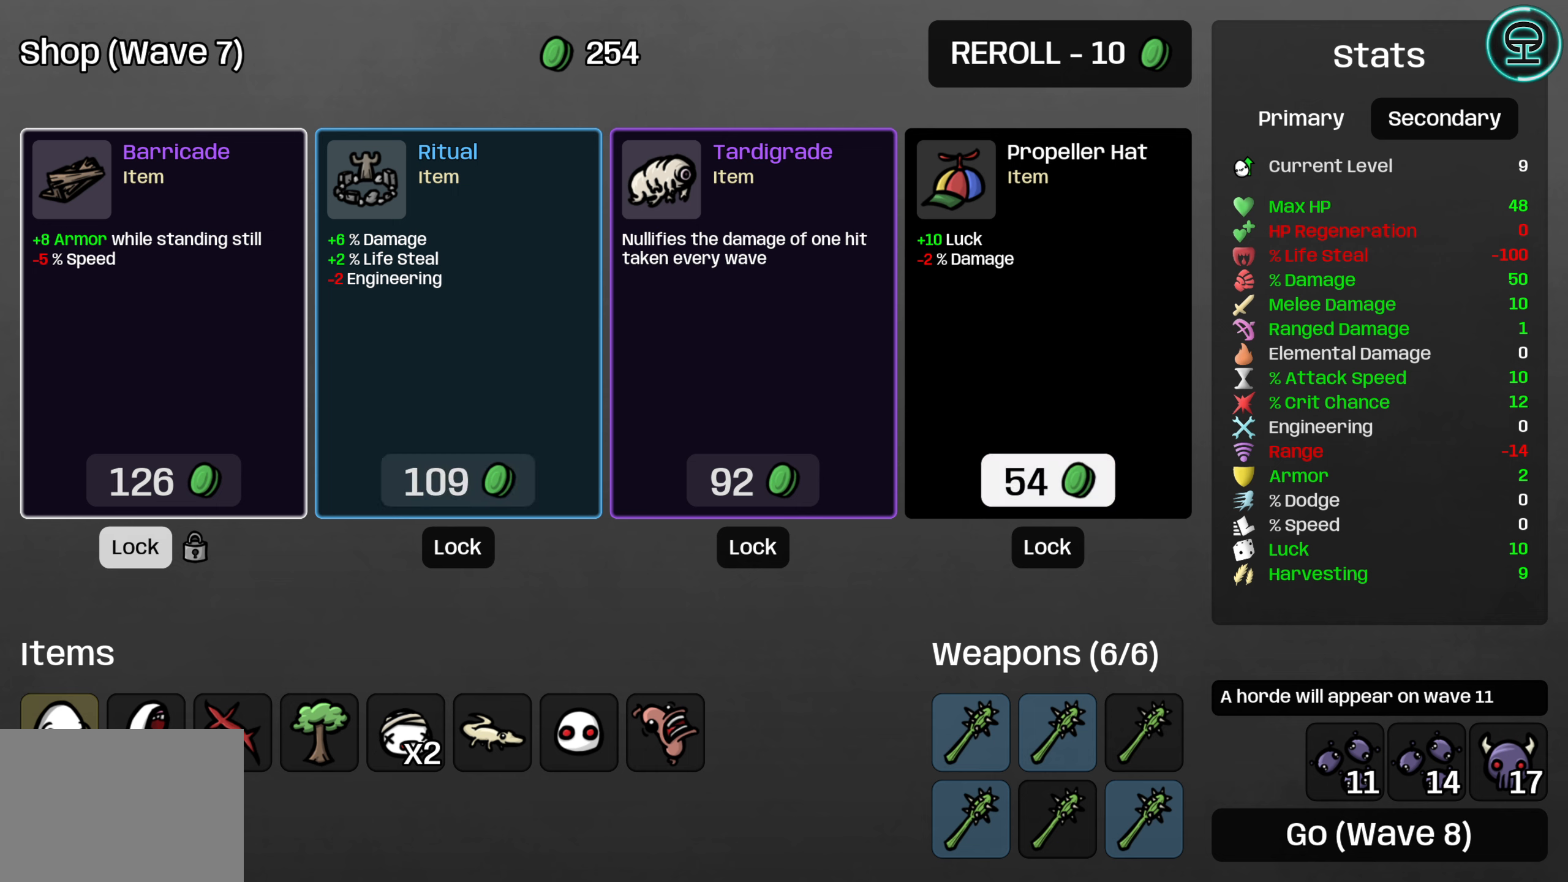
{"buttons": [], "left_stick": "center", "right_stick": "center", "events": [[100, "A", "up"]]}
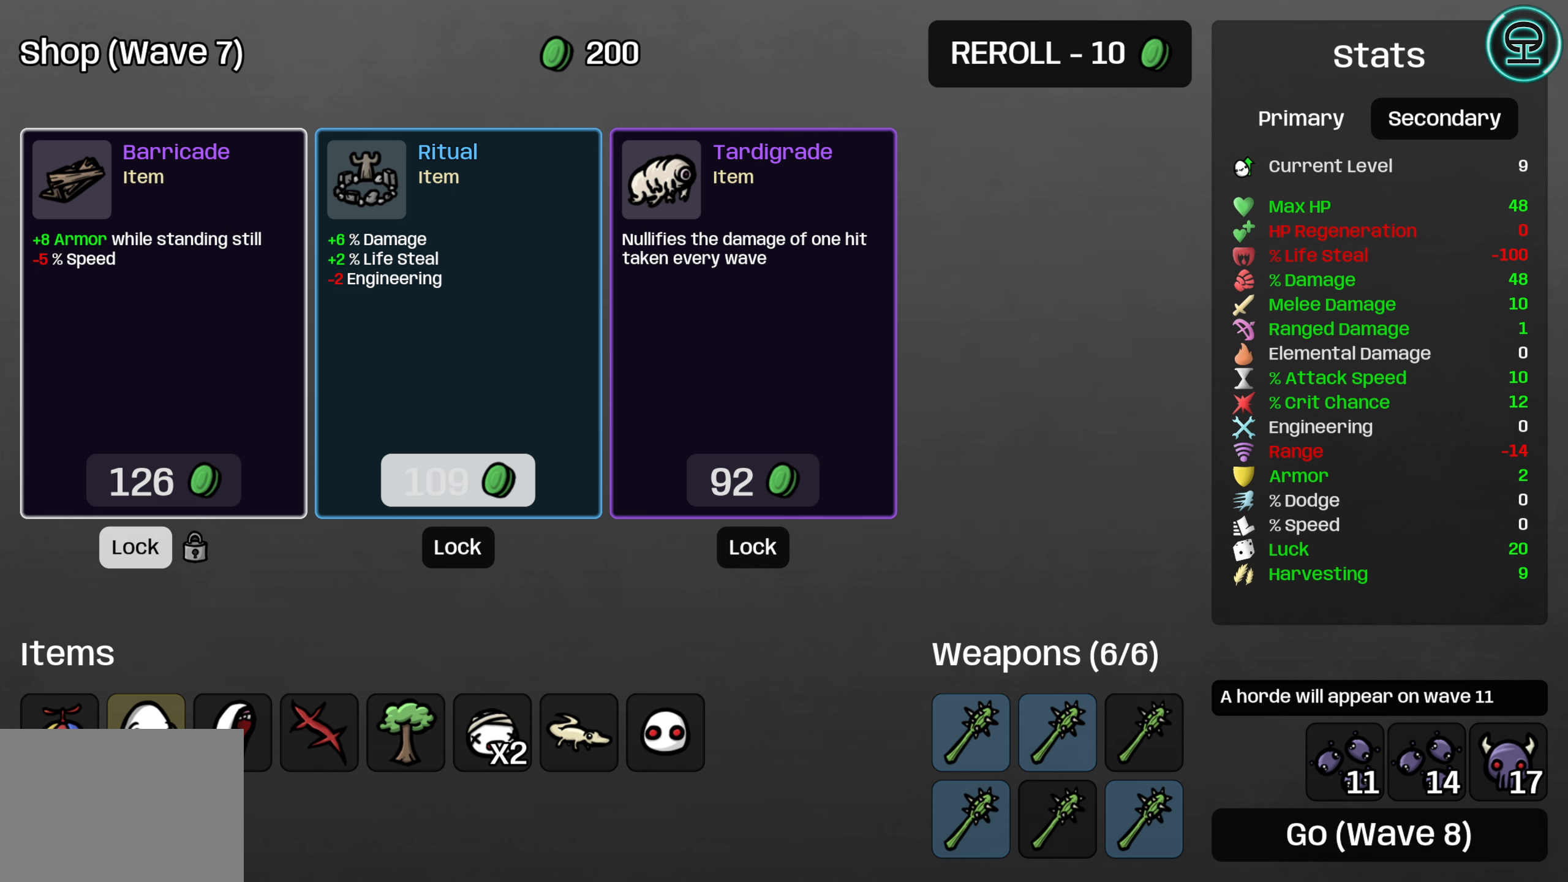
{"buttons": [], "left_stick": "center", "right_stick": "center", "events": [[67, "DPAD_LEFT", "down"], [200, "DPAD_LEFT", "up"]]}
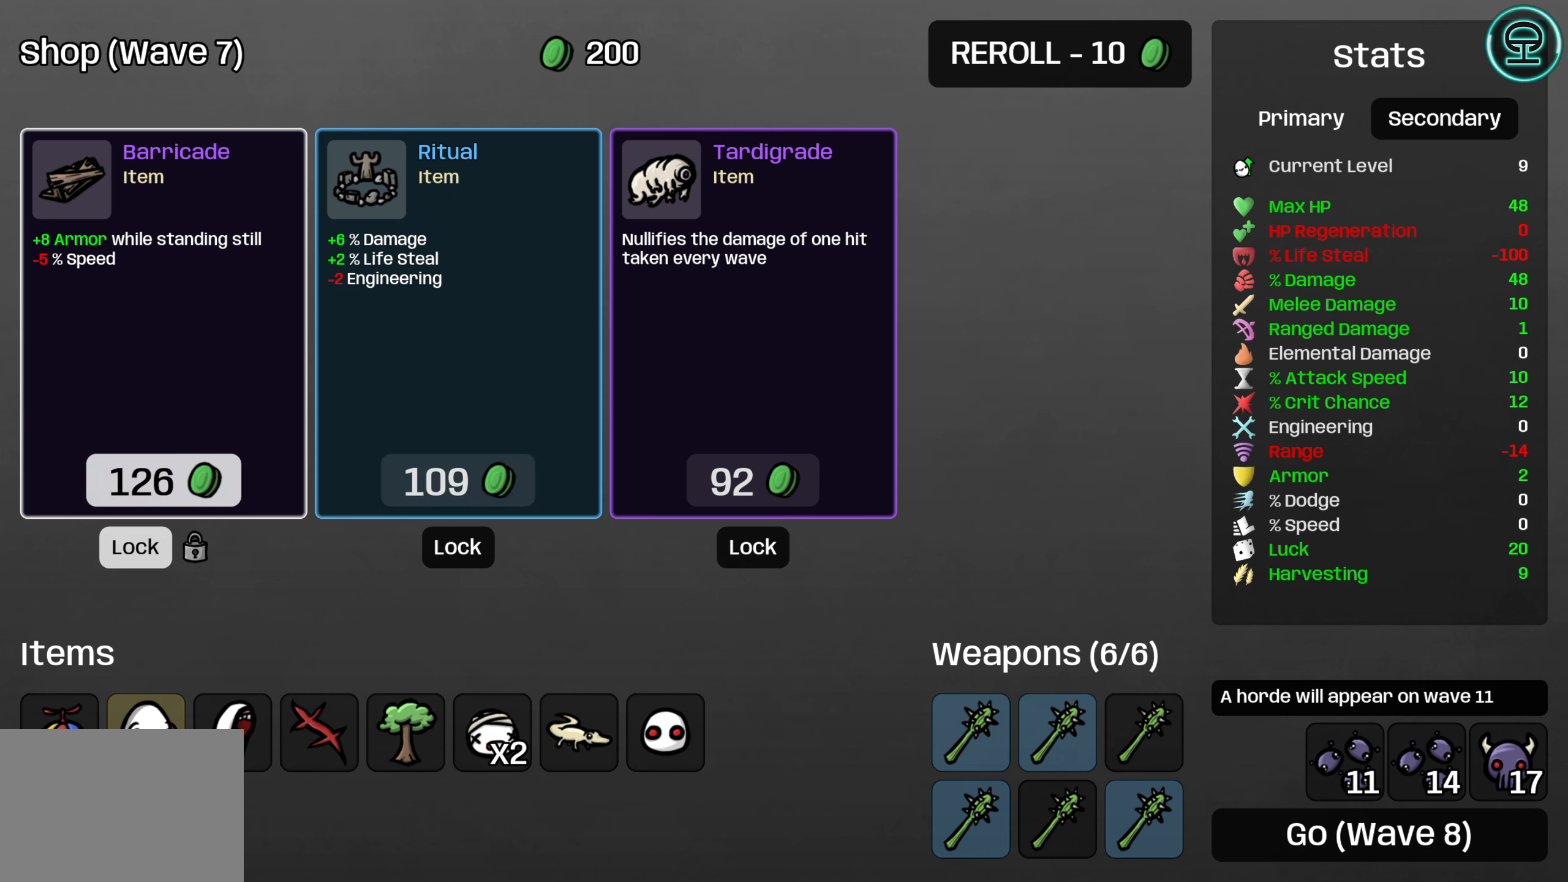
{"buttons": [], "left_stick": "center", "right_stick": "center", "events": []}
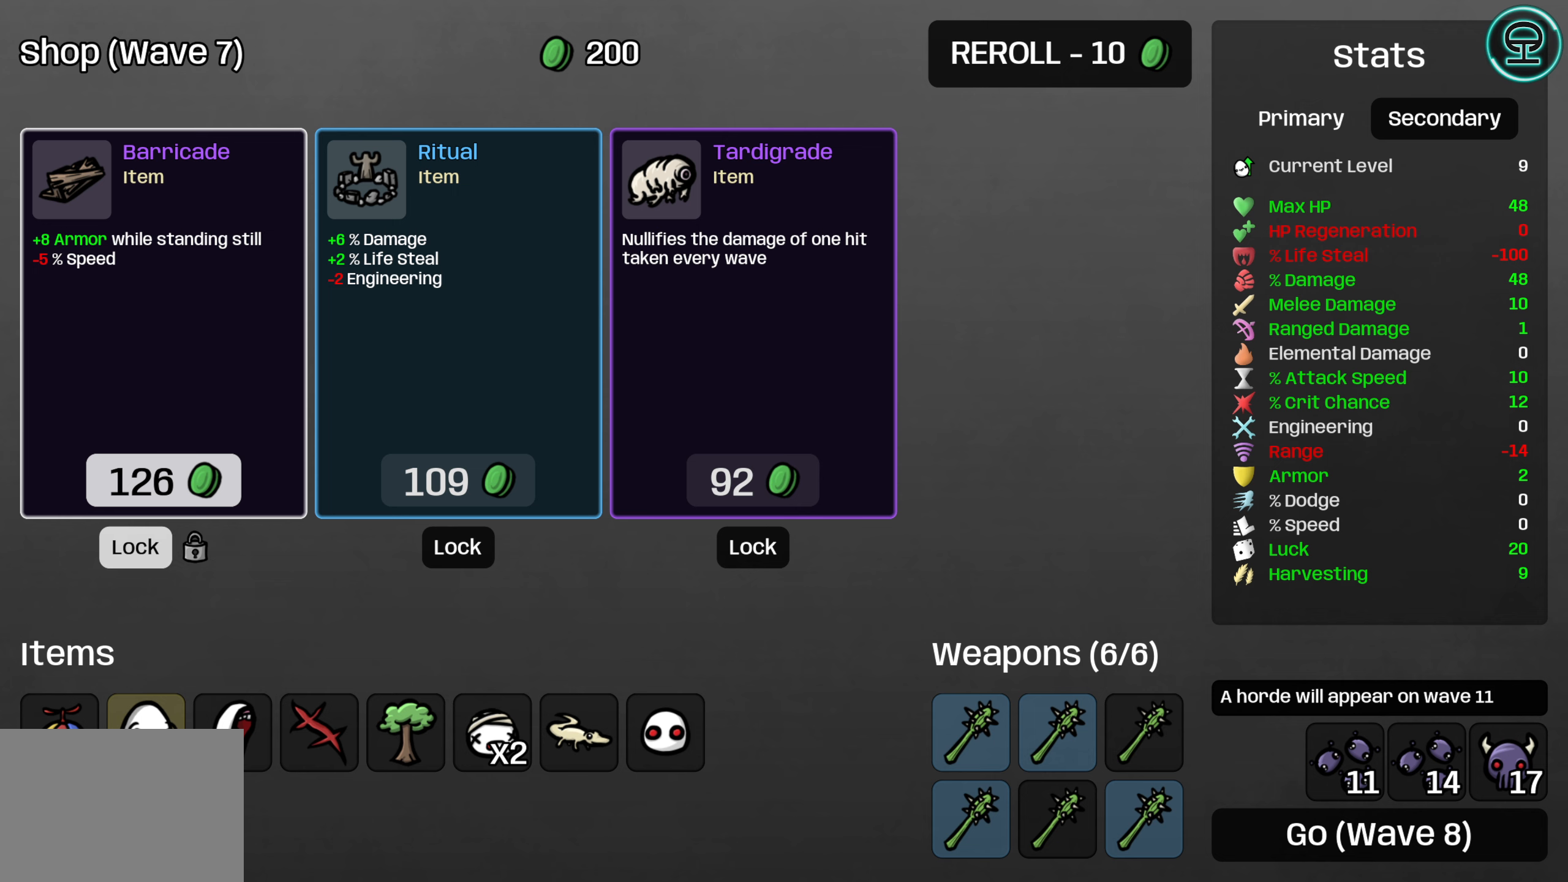
{"buttons": [], "left_stick": "center", "right_stick": "center", "events": [[66, "DPAD_RIGHT", "down"], [216, "DPAD_RIGHT", "up"]]}
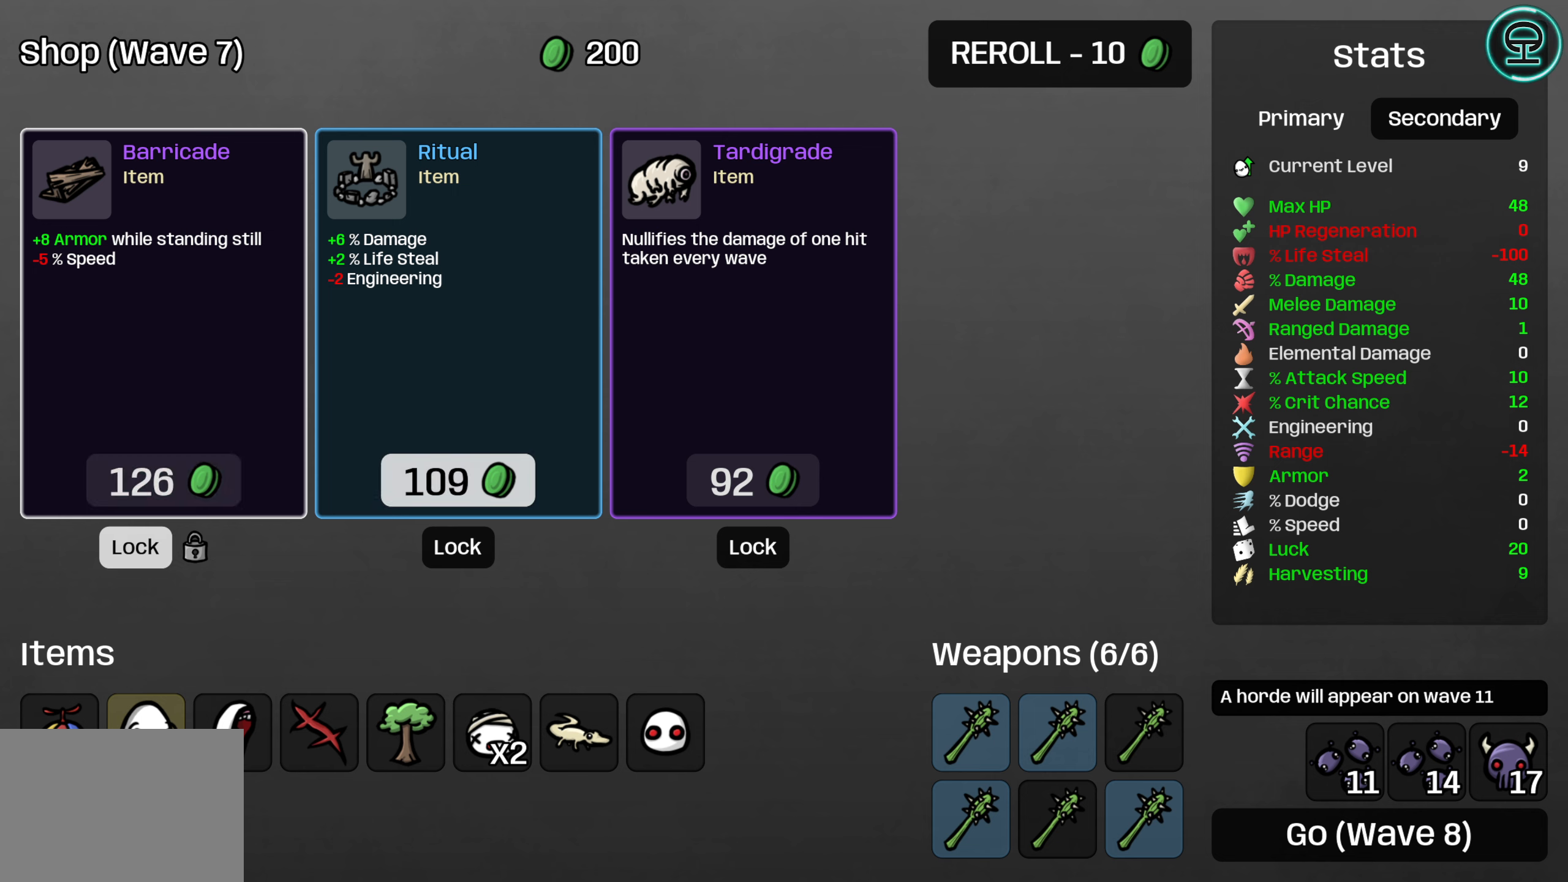
{"buttons": [], "left_stick": "center", "right_stick": "center", "events": []}
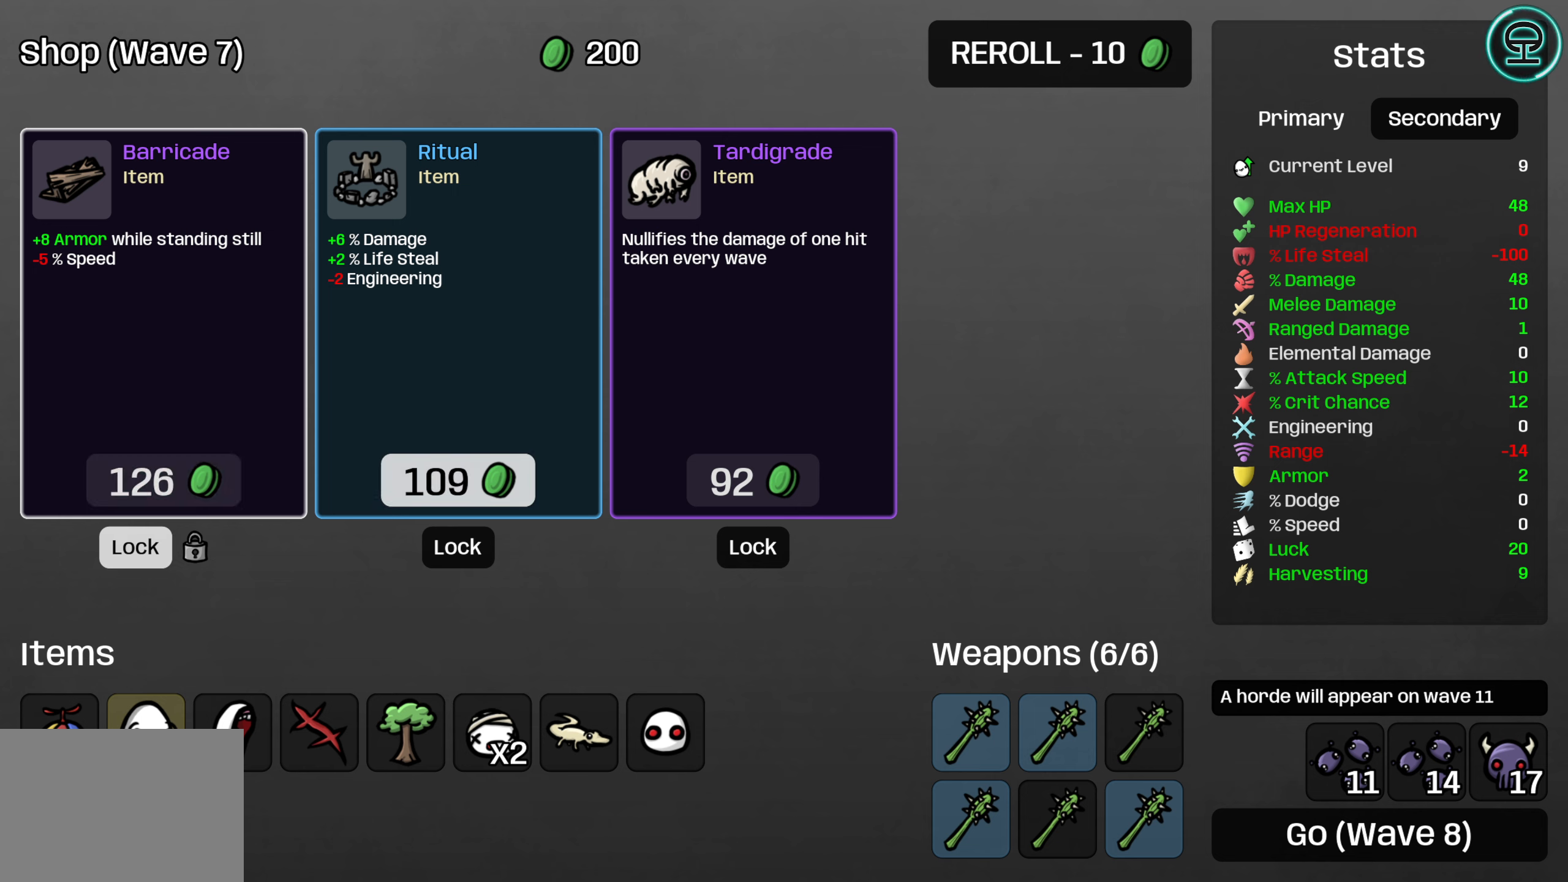
{"buttons": [], "left_stick": "center", "right_stick": "center", "events": []}
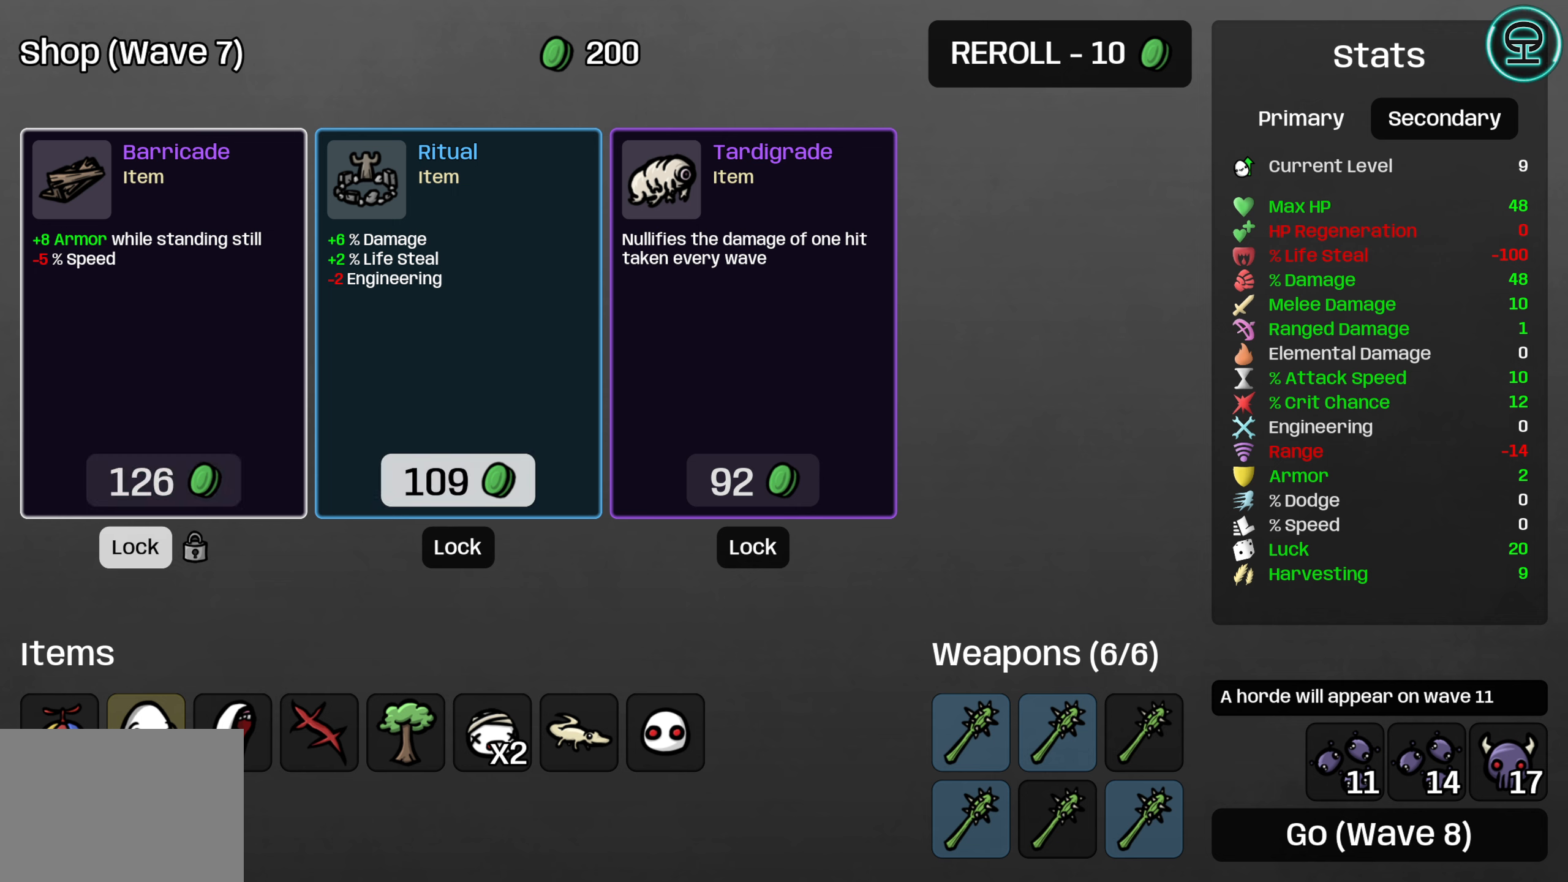
{"buttons": [], "left_stick": "center", "right_stick": "center", "events": []}
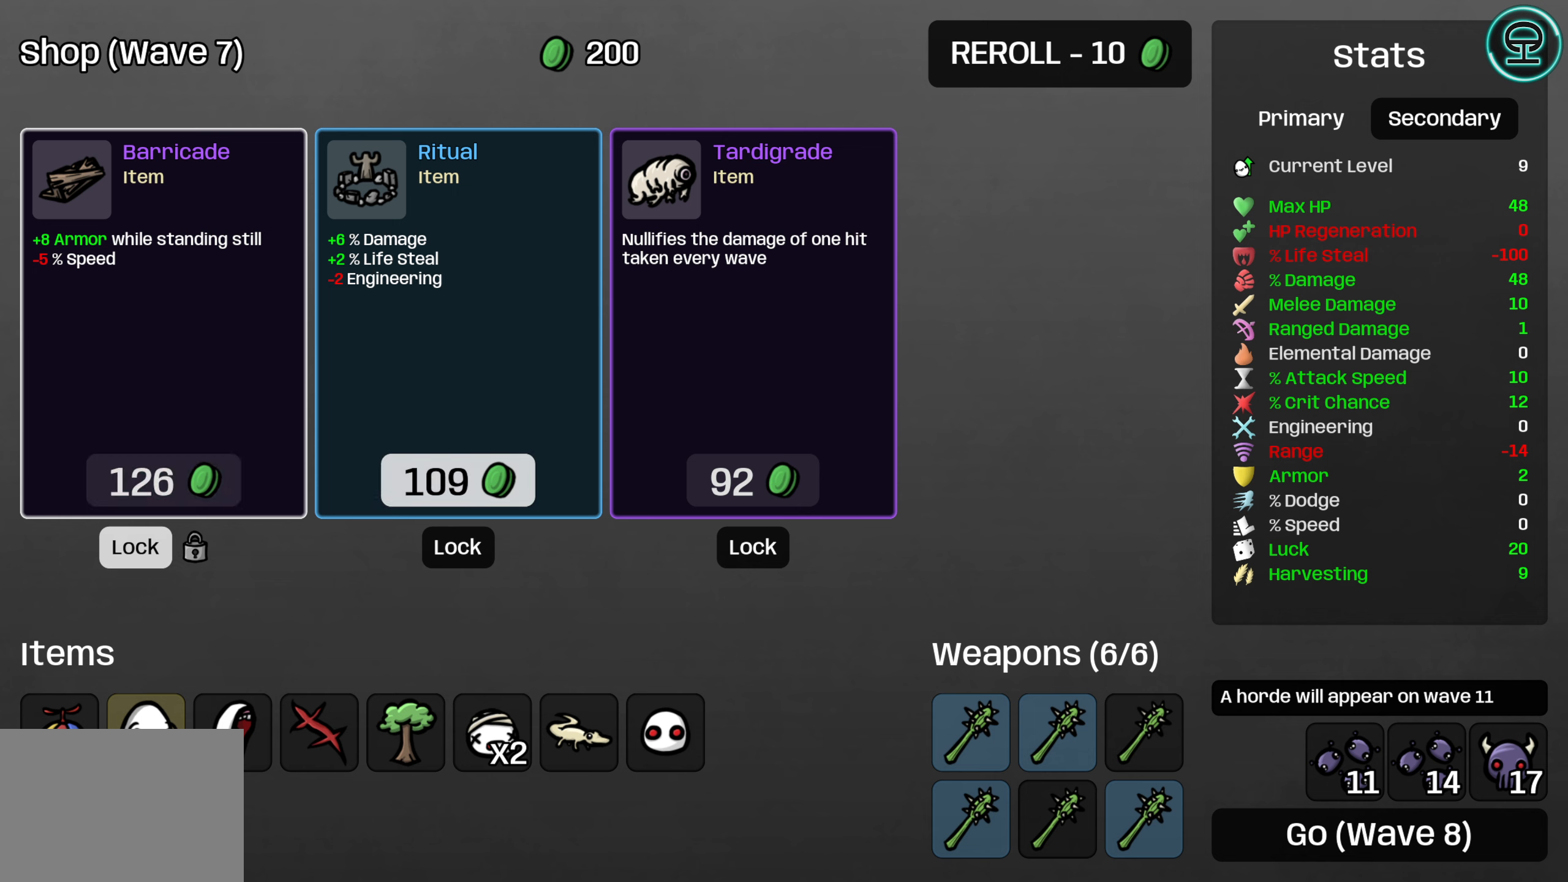
{"buttons": ["A"], "left_stick": "center", "right_stick": "center", "events": [[500, "A", "down"]]}
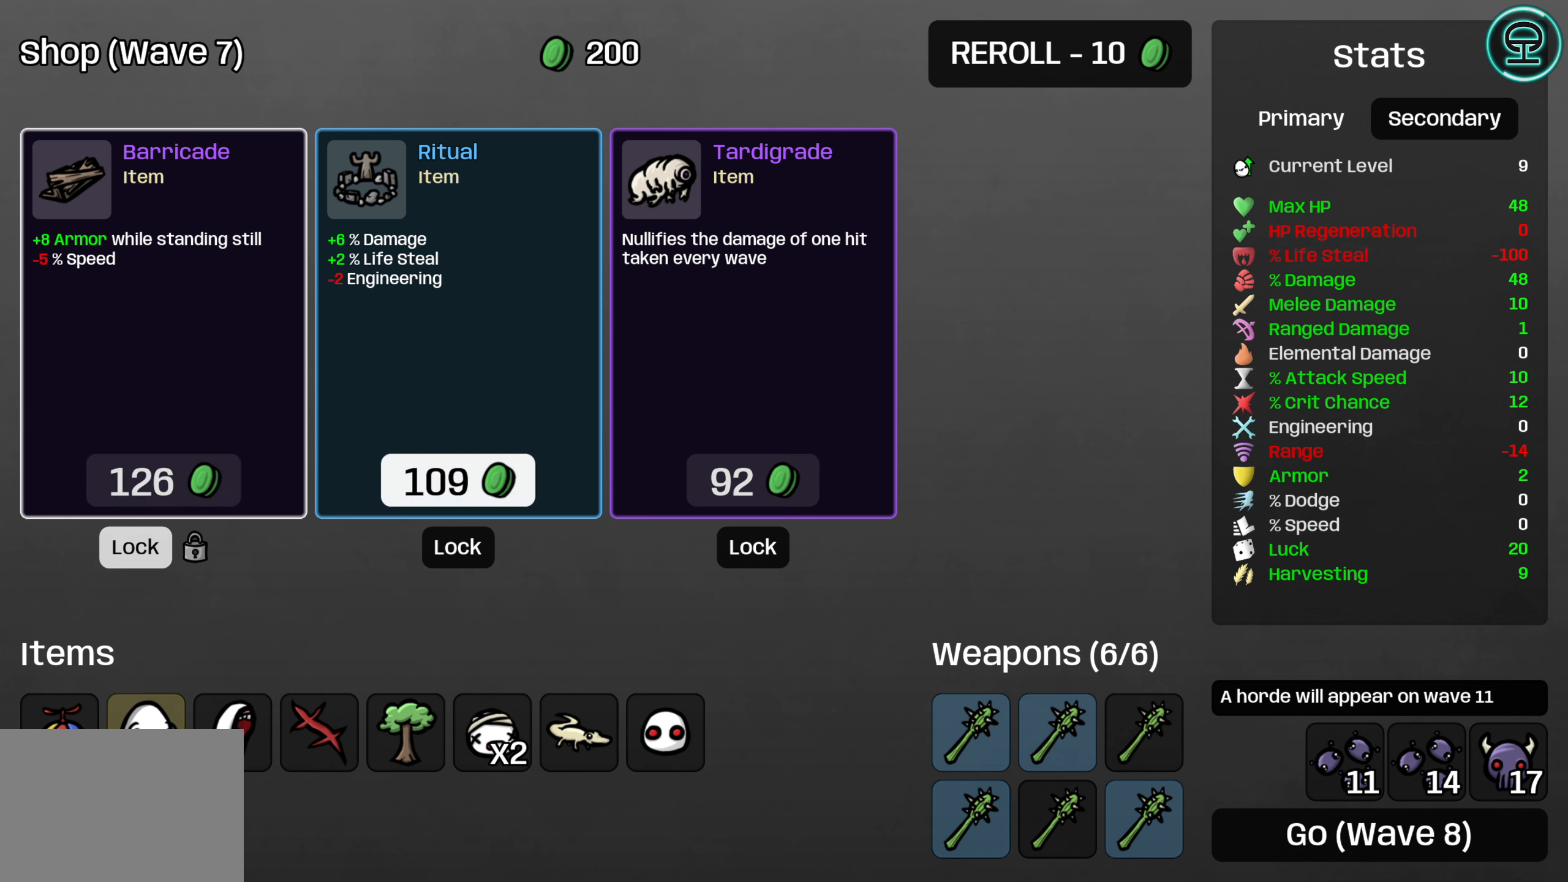
{"buttons": [], "left_stick": "center", "right_stick": "center", "events": [[83, "A", "up"]]}
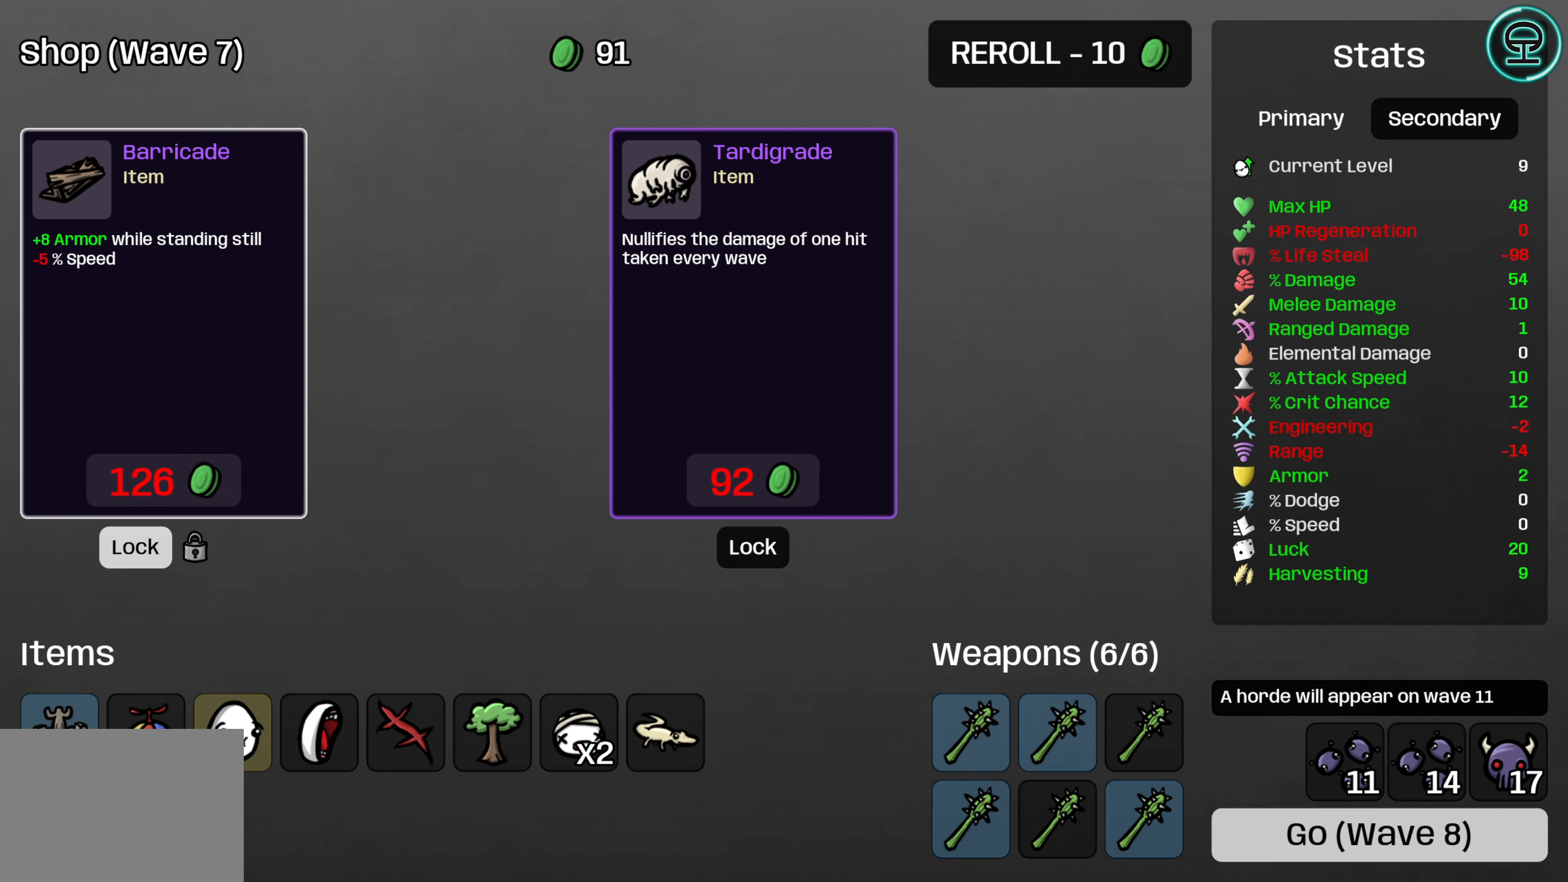
{"buttons": [], "left_stick": "center", "right_stick": "center", "events": [[200, "DPAD_UP", "down"], [316, "DPAD_UP", "up"]]}
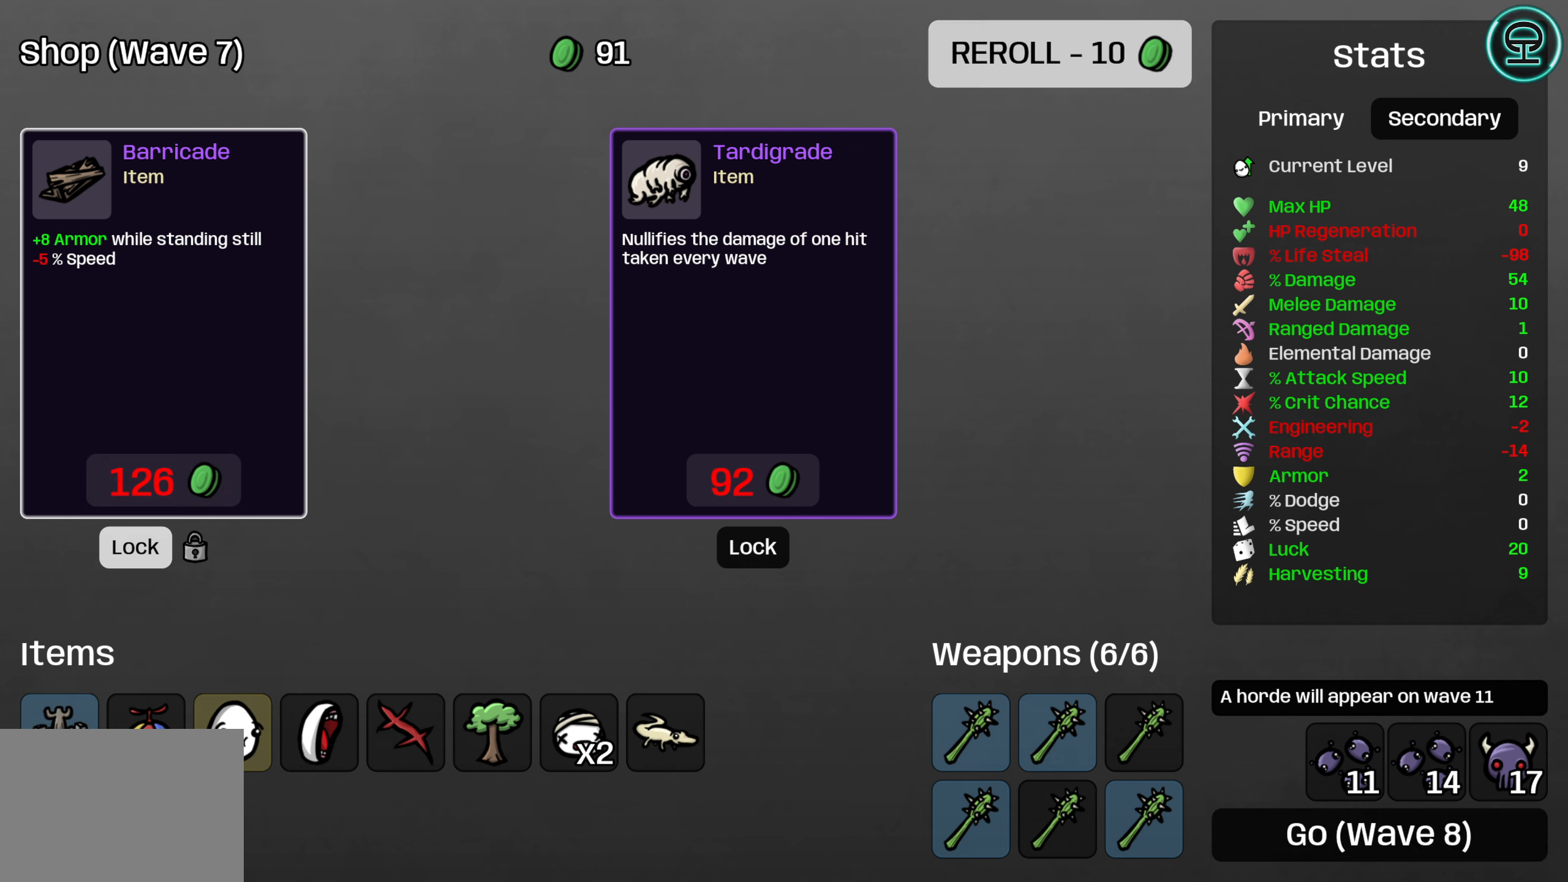
{"buttons": [], "left_stick": "center", "right_stick": "center", "events": [[183, "DPAD_LEFT", "down"], [316, "DPAD_LEFT", "up"]]}
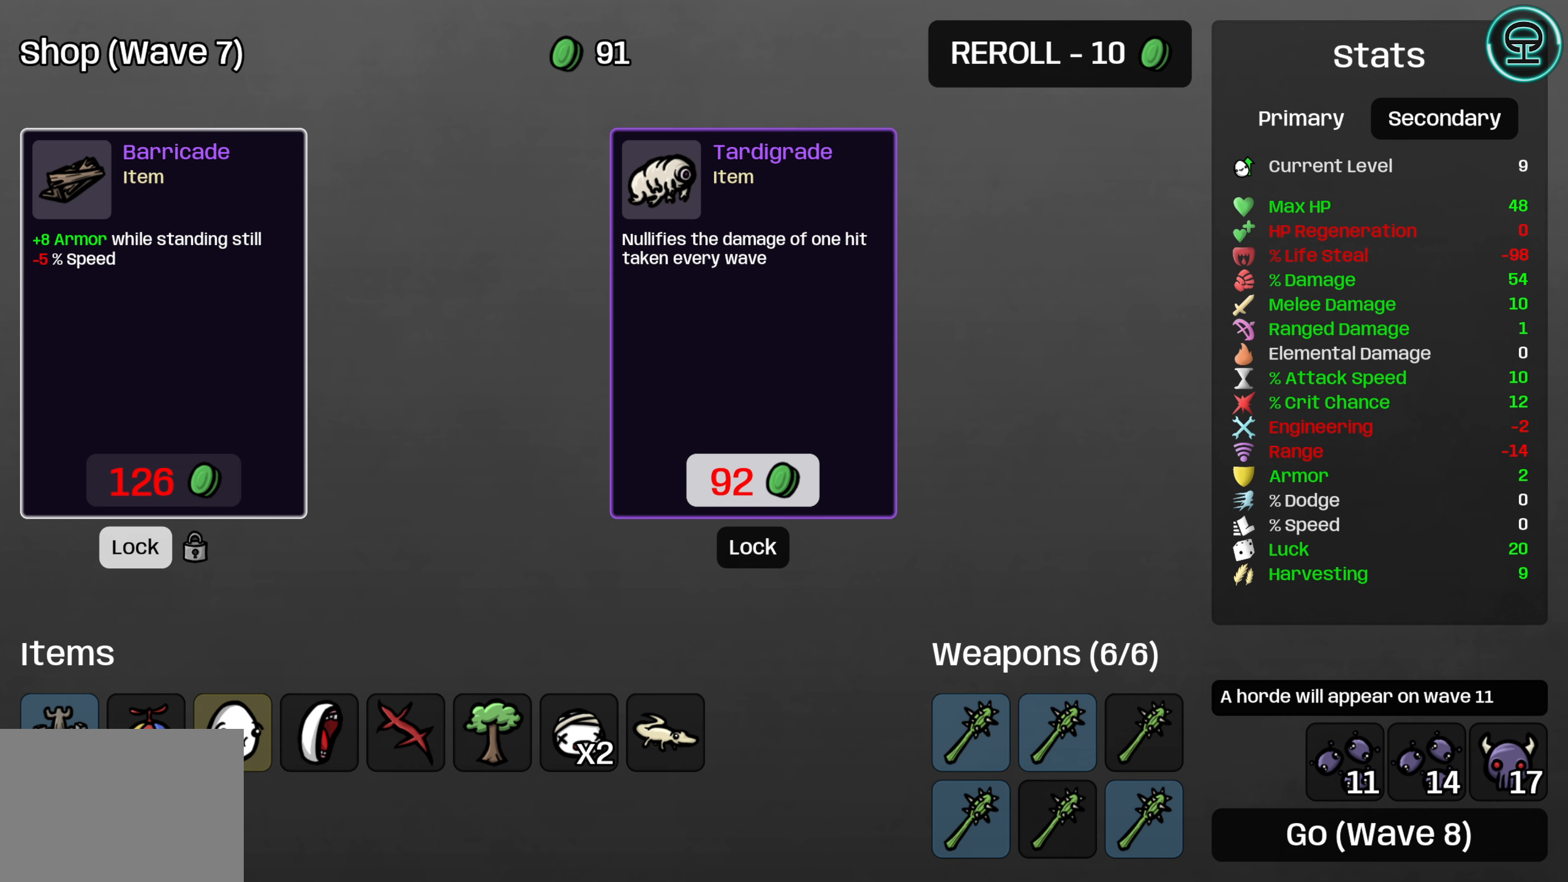
{"buttons": [], "left_stick": "center", "right_stick": "center", "events": [[17, "DPAD_DOWN", "down"], [150, "DPAD_DOWN", "up"], [233, "A", "down"], [350, "A", "up"]]}
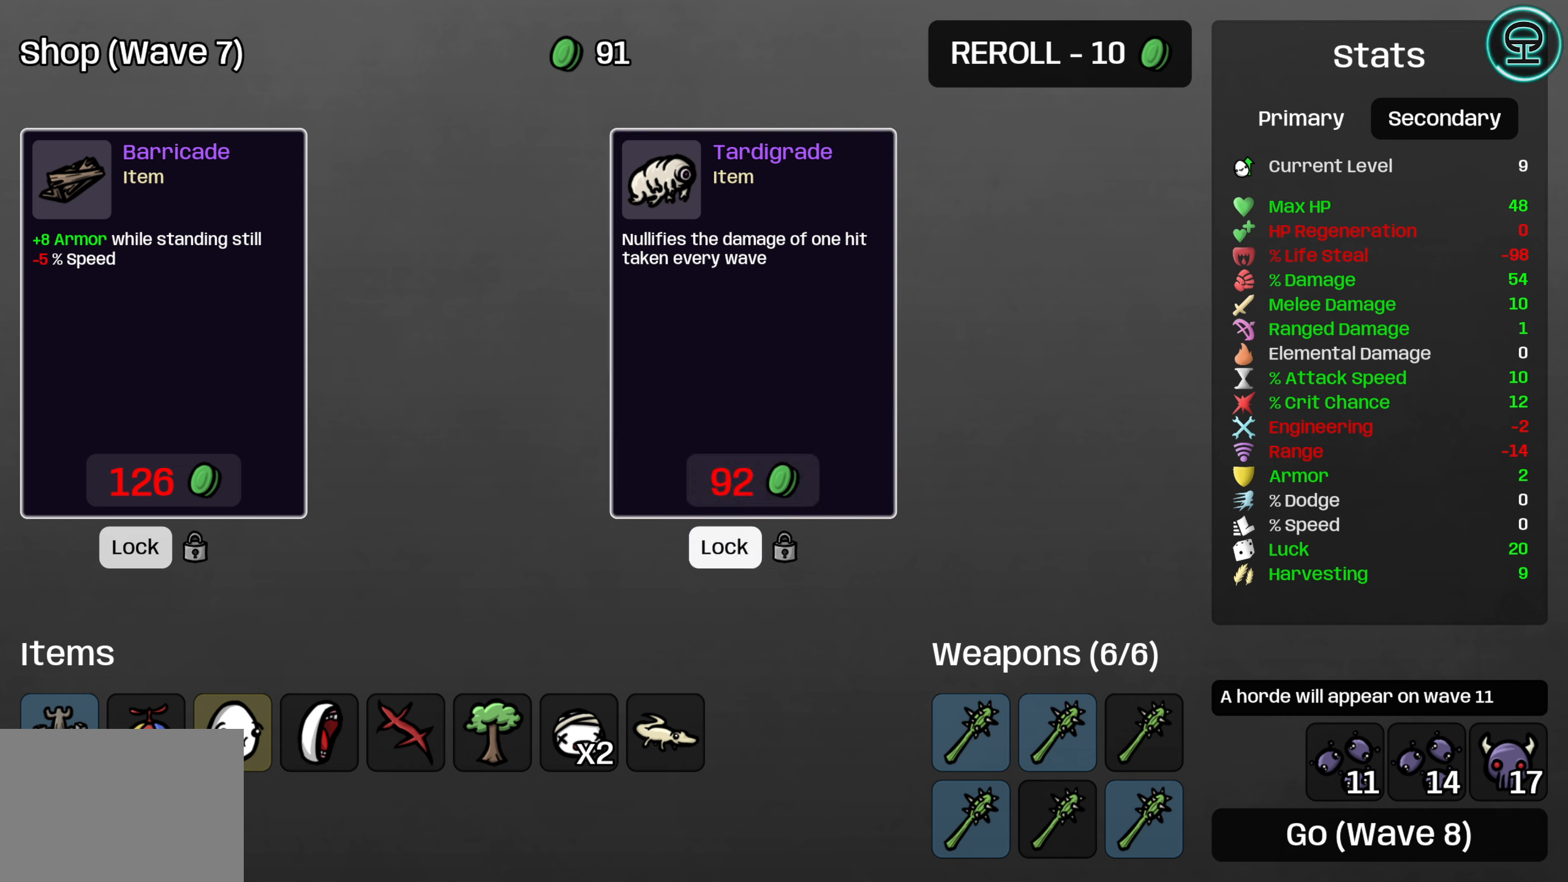
{"buttons": [], "left_stick": "center", "right_stick": "center", "events": [[67, "DPAD_RIGHT", "down"], [217, "DPAD_RIGHT", "up"]]}
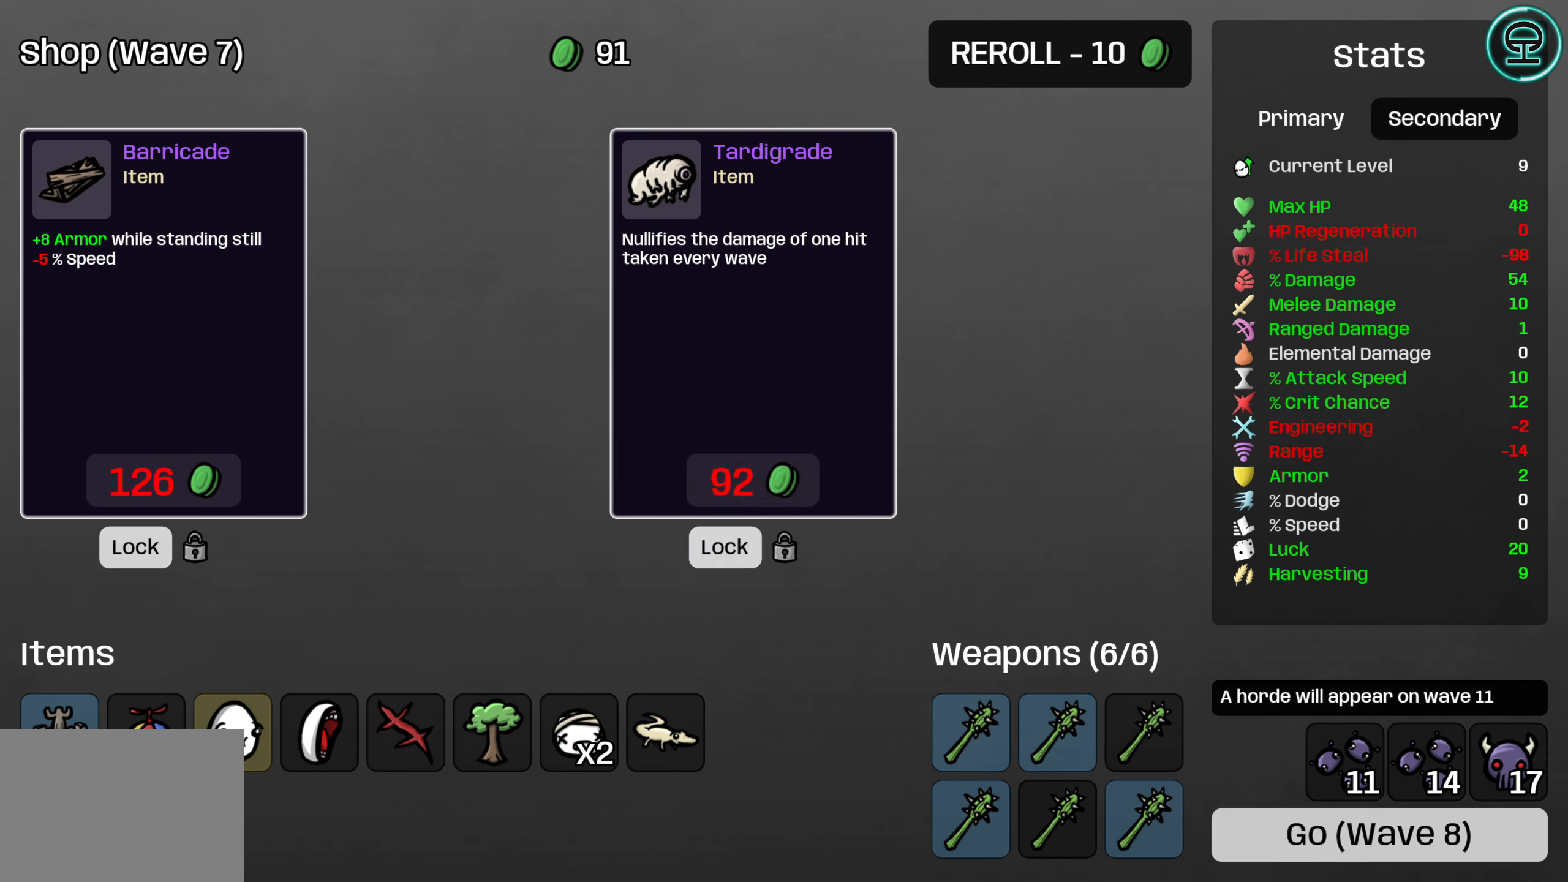
{"buttons": [], "left_stick": "center", "right_stick": "center", "events": [[283, "A", "down"], [417, "A", "up"]]}
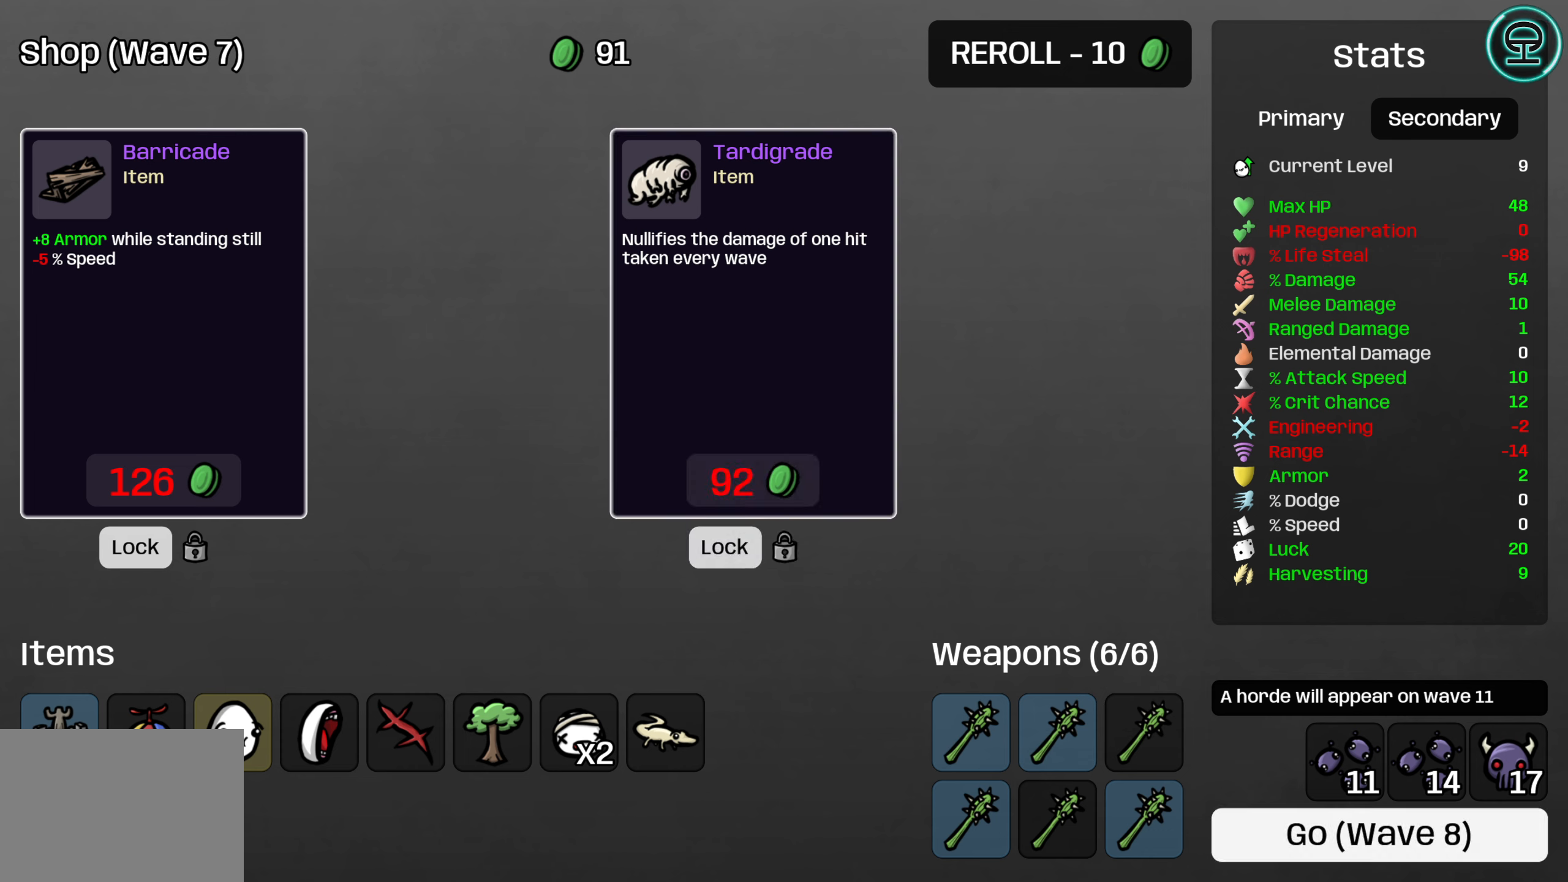
{"buttons": [], "left_stick": "center", "right_stick": "center", "events": []}
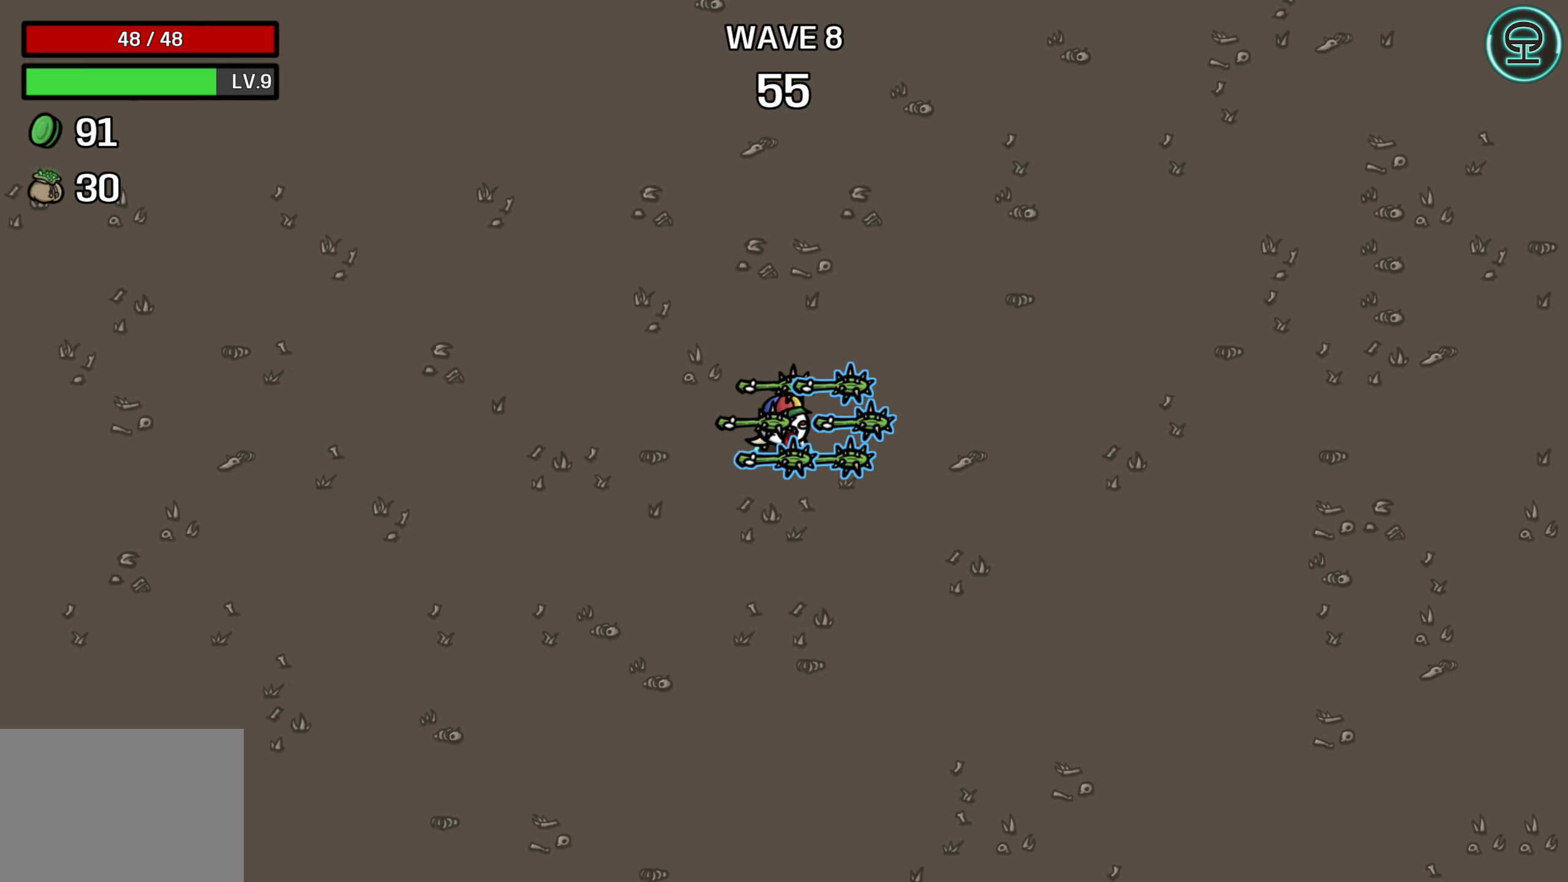
{"buttons": [], "left_stick": "center", "right_stick": "center", "events": []}